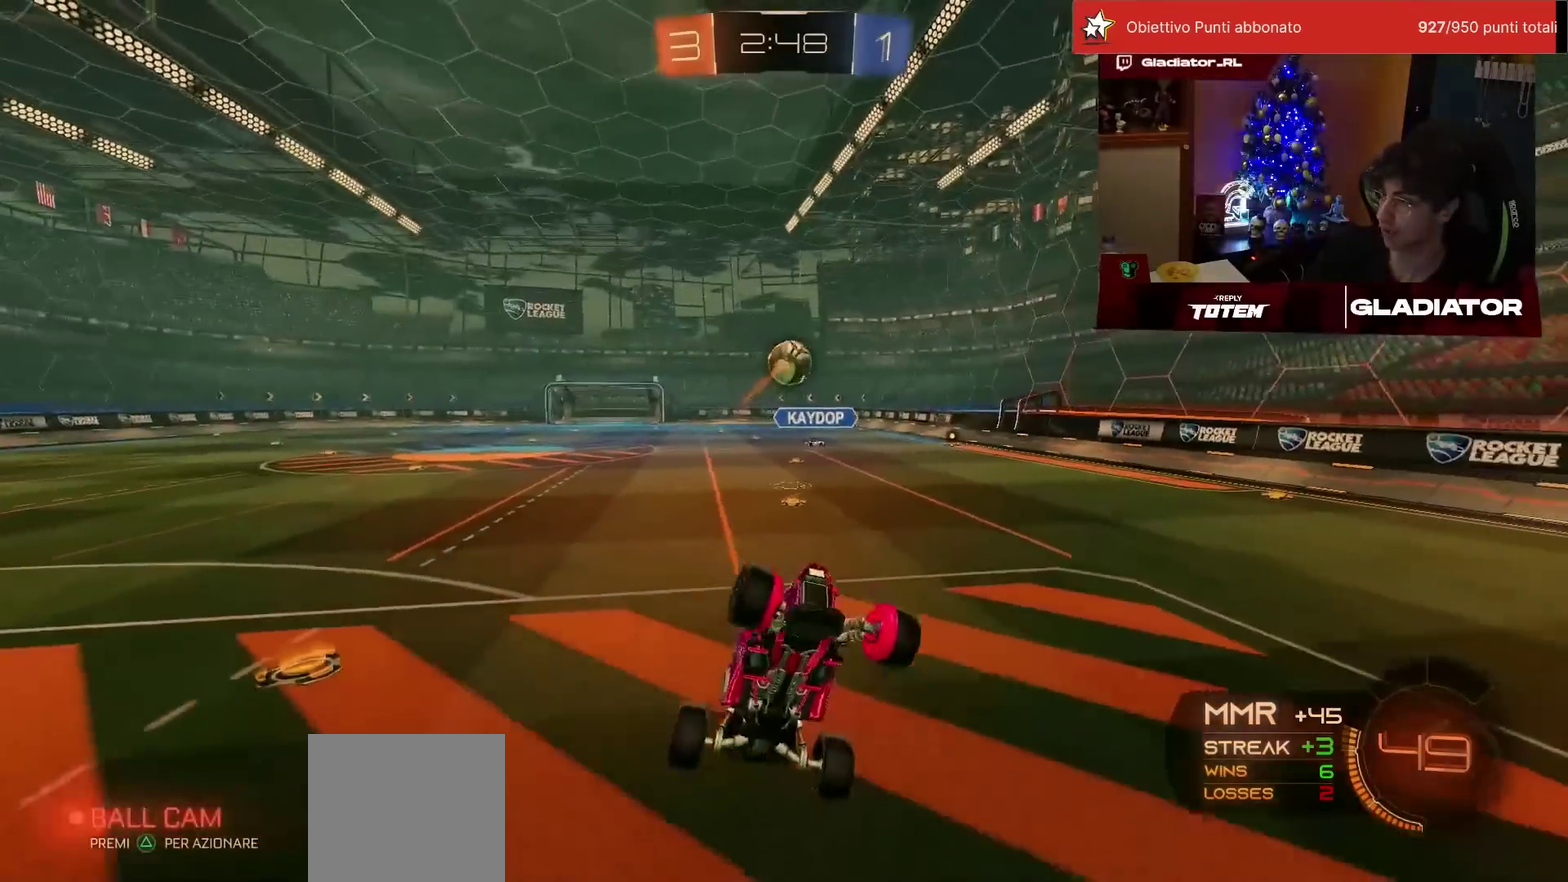
Gameplay with a controller (PlayStation layout); each line is a JSON object with the inputs held at the frame after it. "events" lists button and stick changes between this image and that frame as [ms after this image, input, new state], when the widget could be followed in between. Not read: L3 R3.
{"buttons": ["R2"], "left_stick": "center", "events": [[167, "left_stick", "up-right"], [183, "L1", "down"], [267, "L1", "up"], [283, "left_stick", "center"]]}
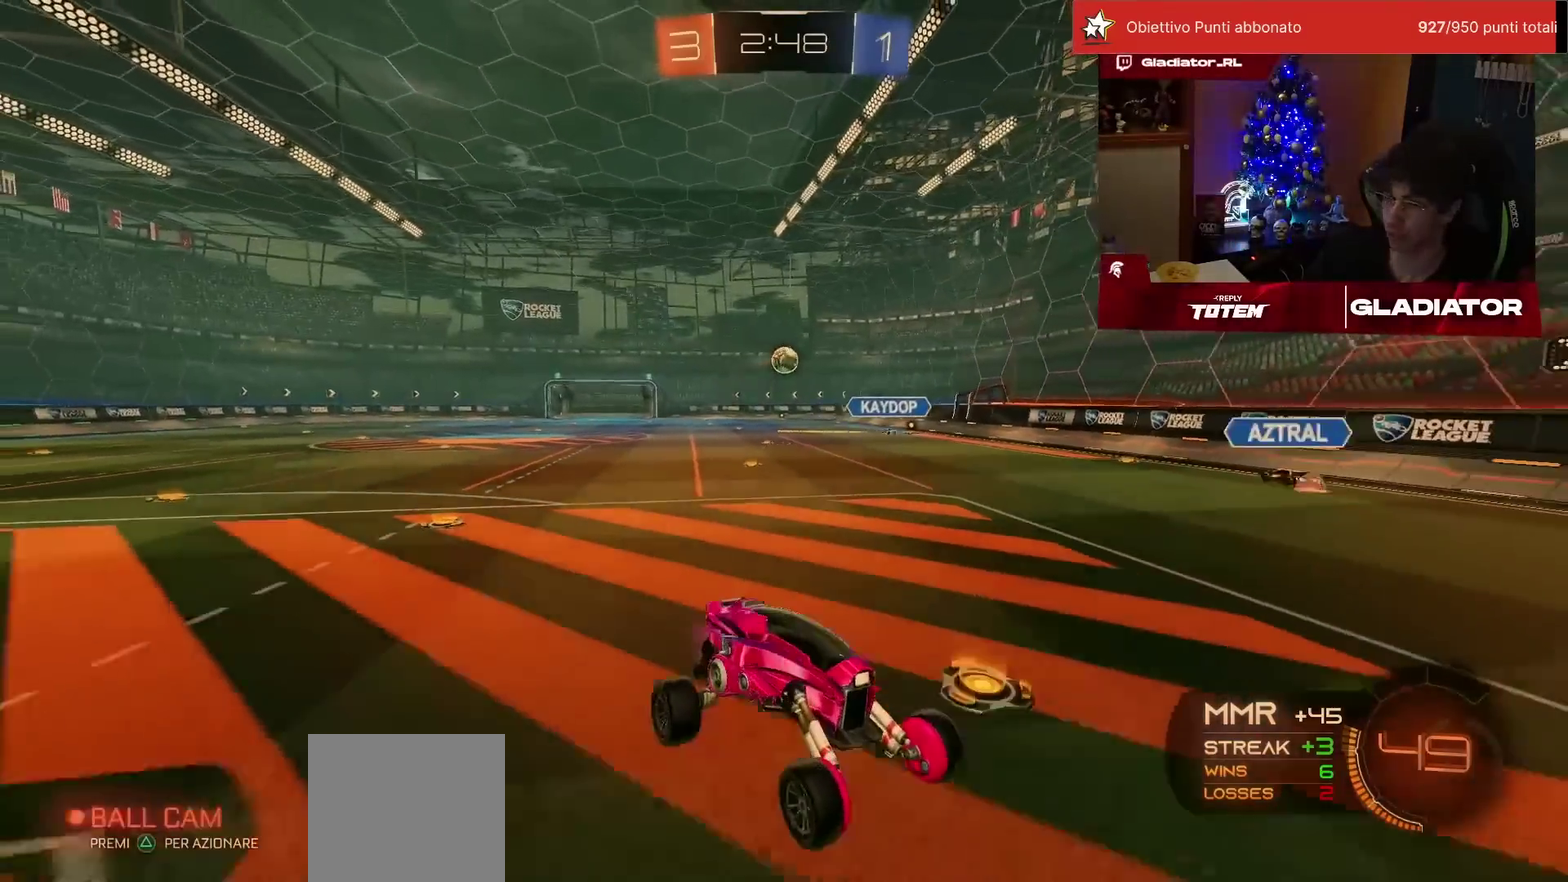
{"buttons": ["SQUARE", "R2"], "left_stick": "left", "events": [[217, "left_stick", "left"], [333, "SQUARE", "down"], [400, "SQUARE", "up"], [483, "SQUARE", "down"]]}
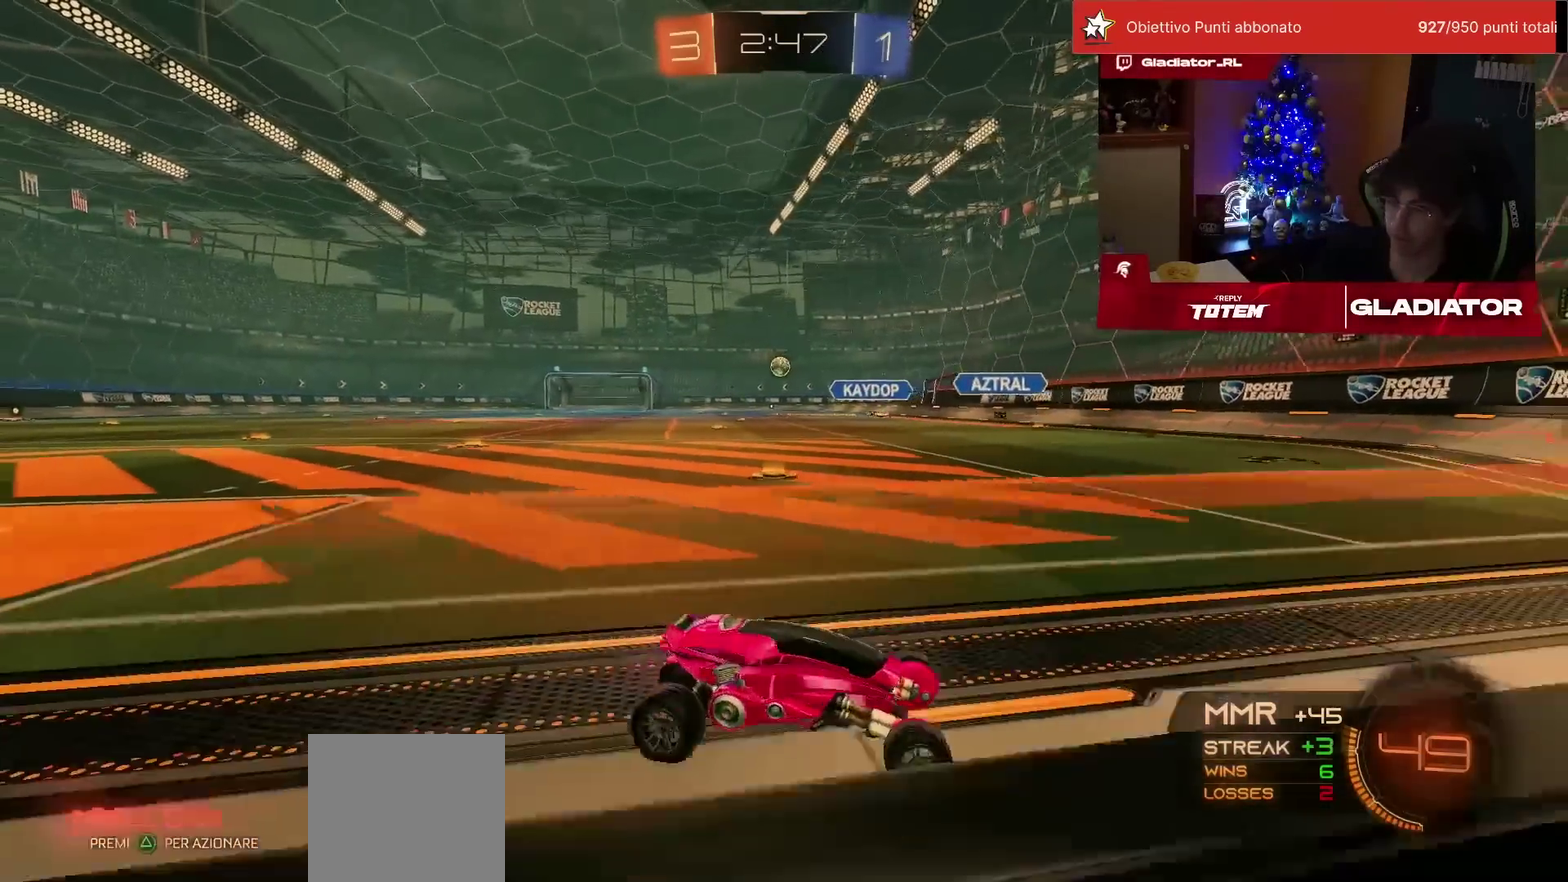
{"buttons": ["R2"], "left_stick": "left", "events": [[17, "SQUARE", "up"], [50, "SQUARE", "down"], [183, "SQUARE", "up"]]}
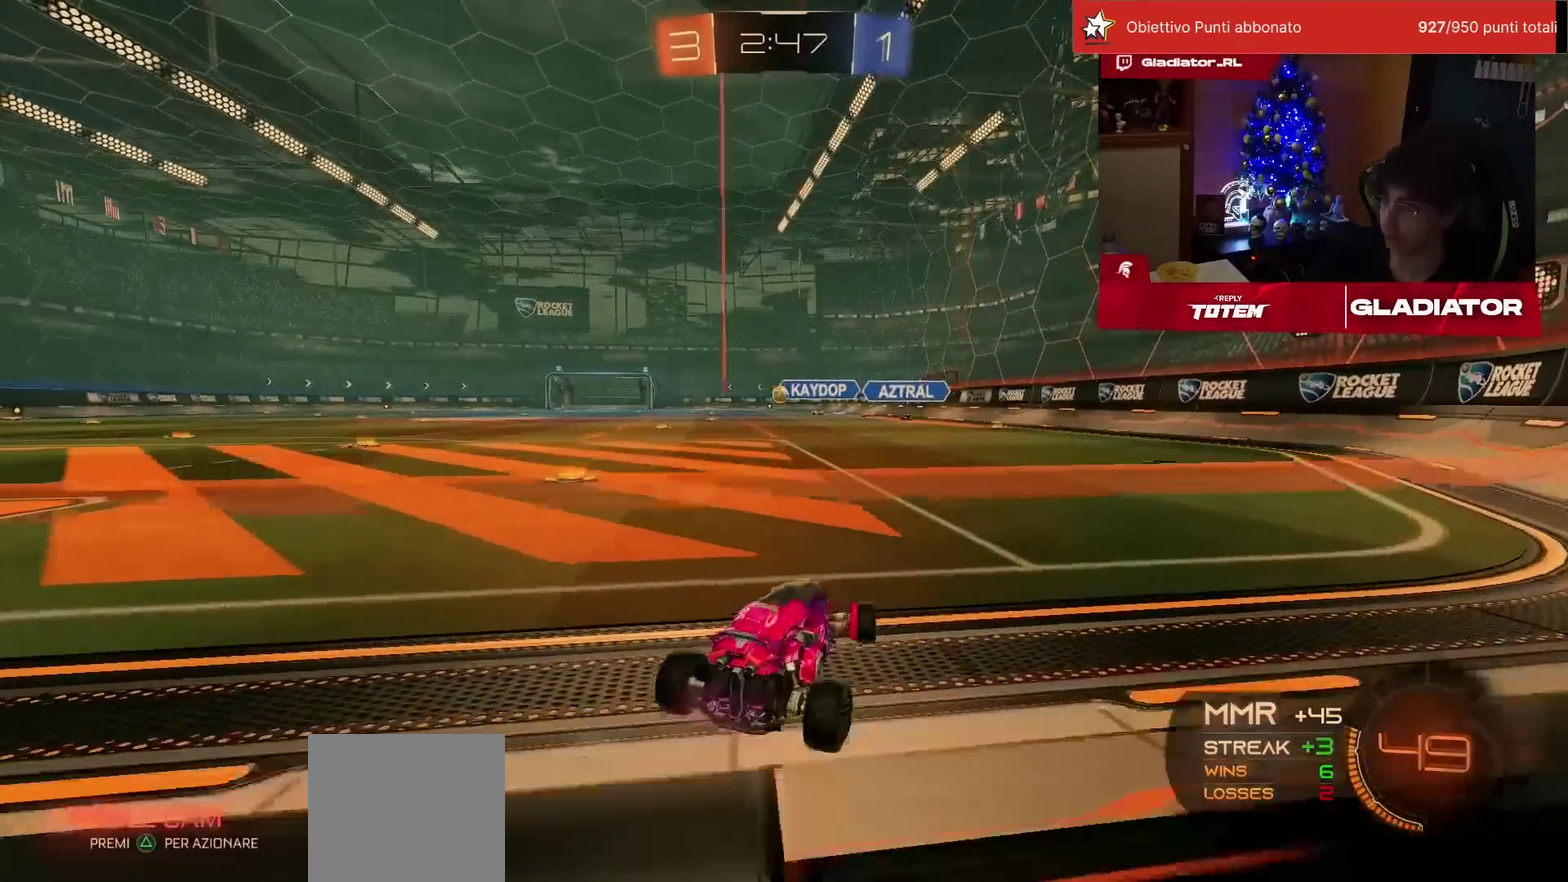
{"buttons": ["R2"], "left_stick": "center", "events": [[350, "left_stick", "center"]]}
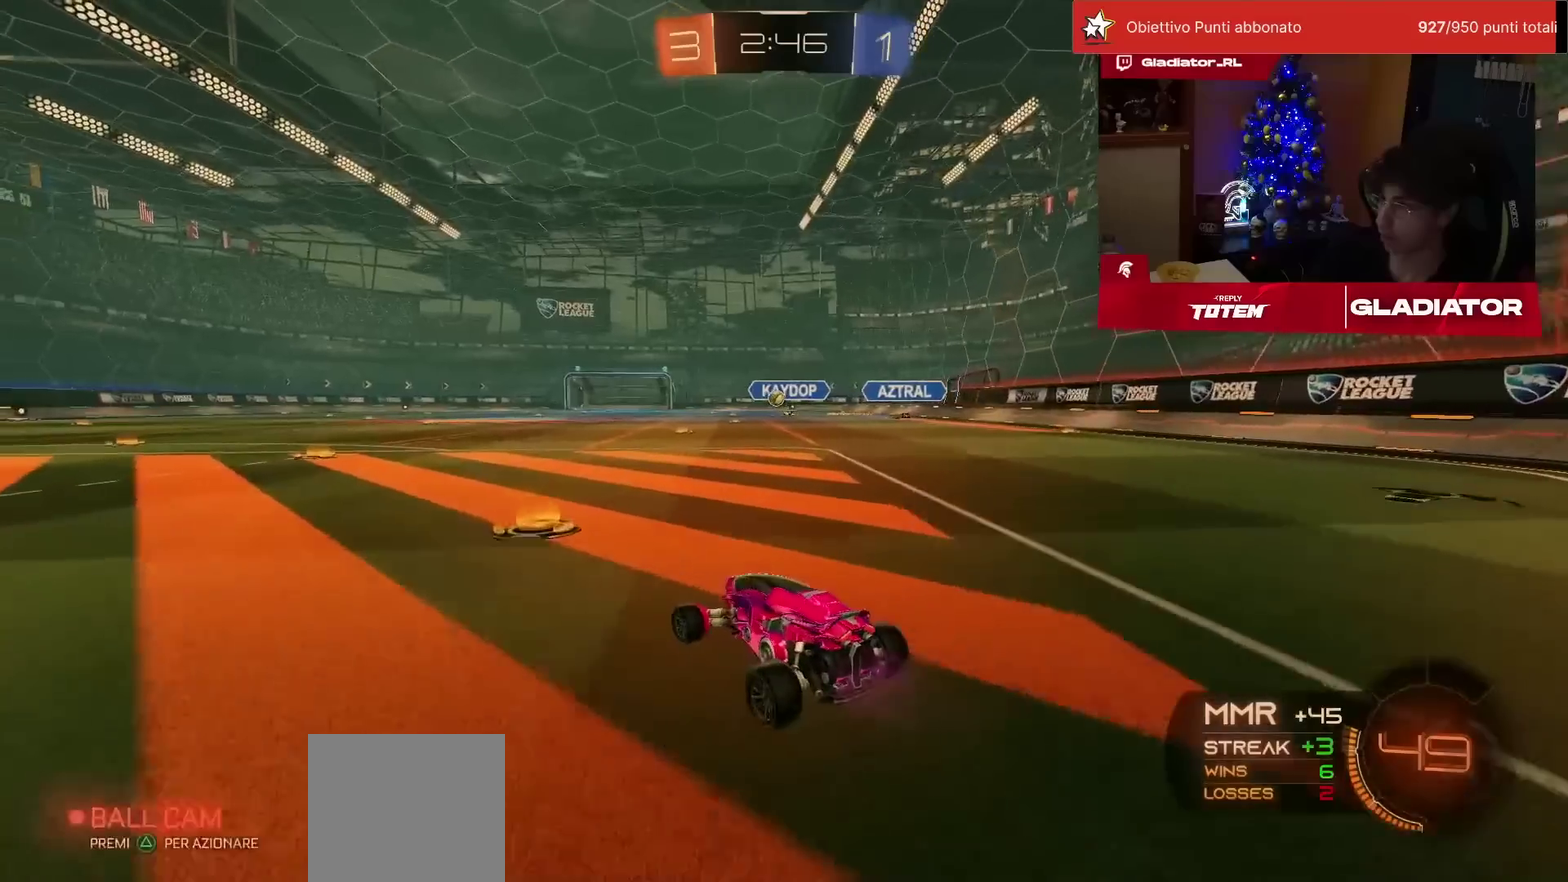
{"buttons": ["R2"], "left_stick": "left", "events": [[283, "left_stick", "up-right"], [367, "left_stick", "center"], [450, "left_stick", "left"]]}
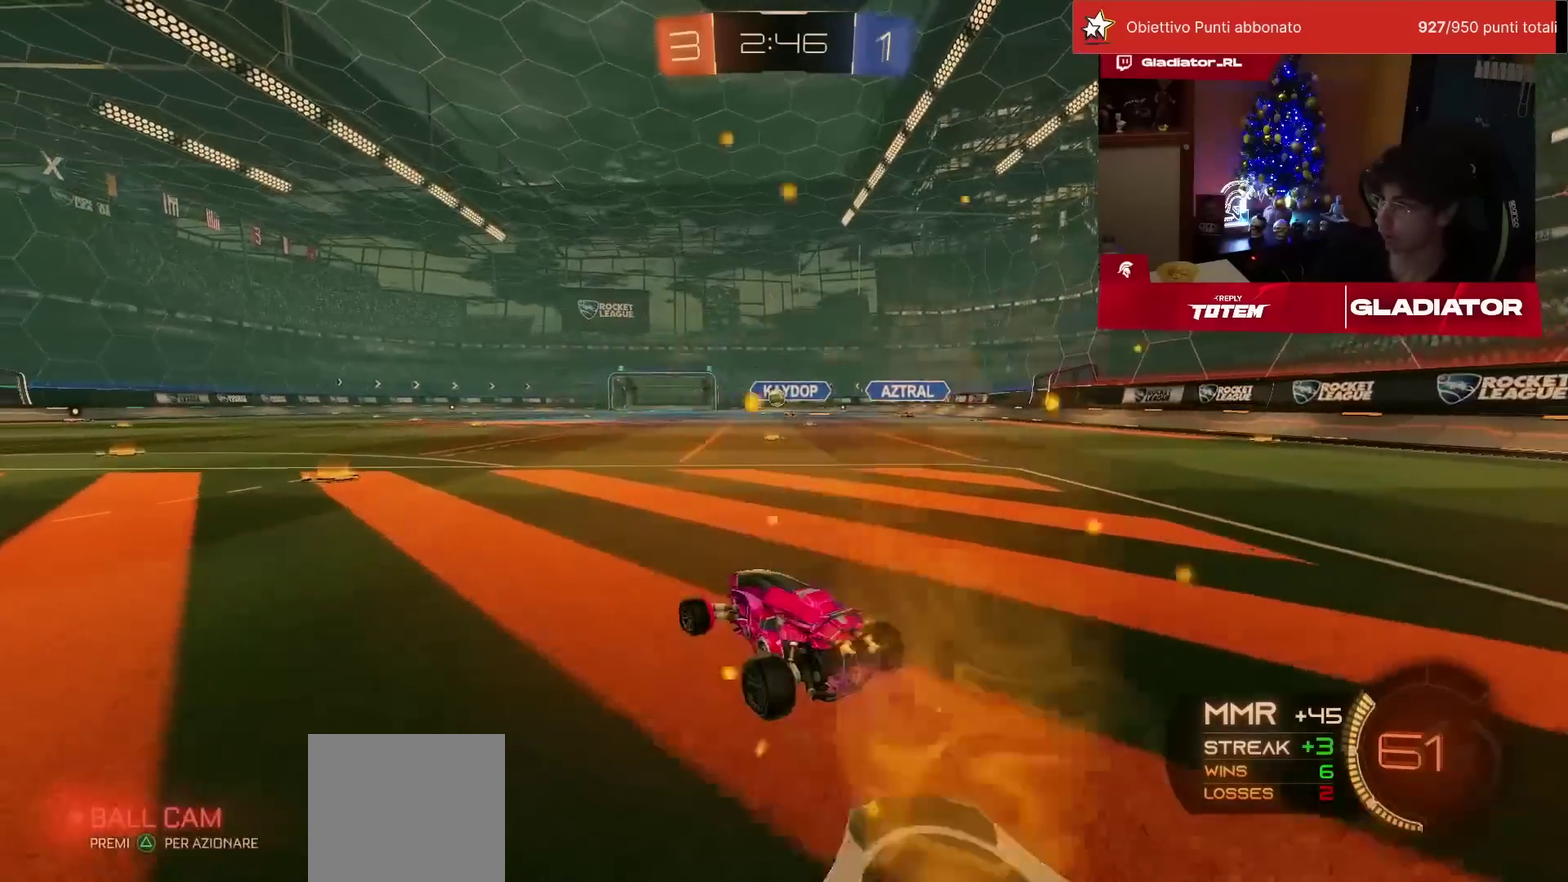
{"buttons": ["R2"], "left_stick": "up-right", "events": [[100, "left_stick", "center"], [467, "left_stick", "up-right"]]}
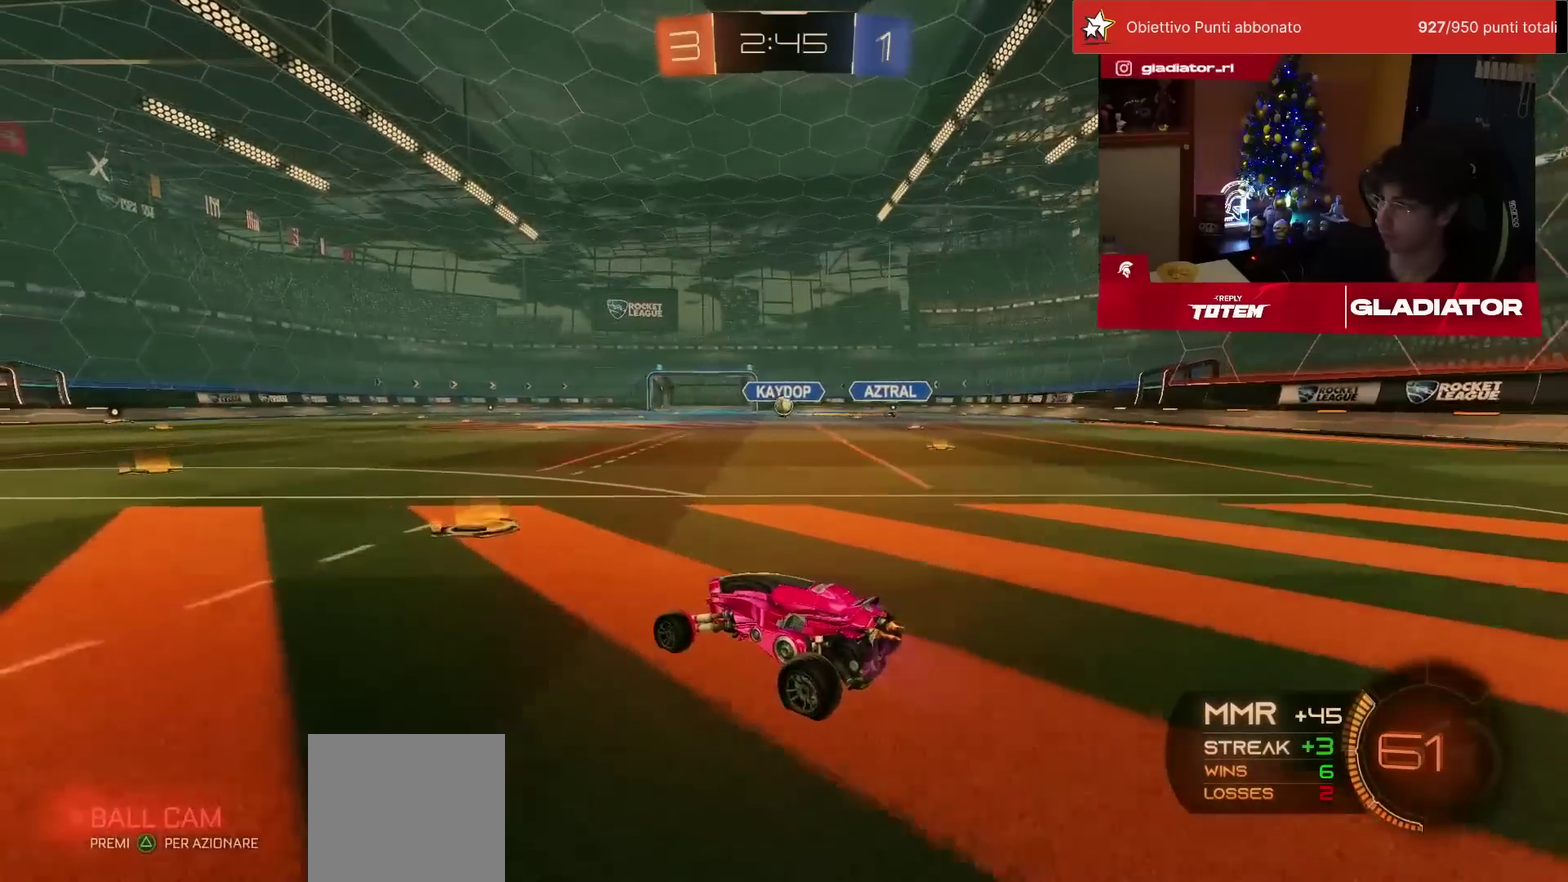
{"buttons": ["SQUARE", "R2"], "left_stick": "left", "events": [[317, "left_stick", "center"], [367, "left_stick", "left"], [400, "SQUARE", "down"]]}
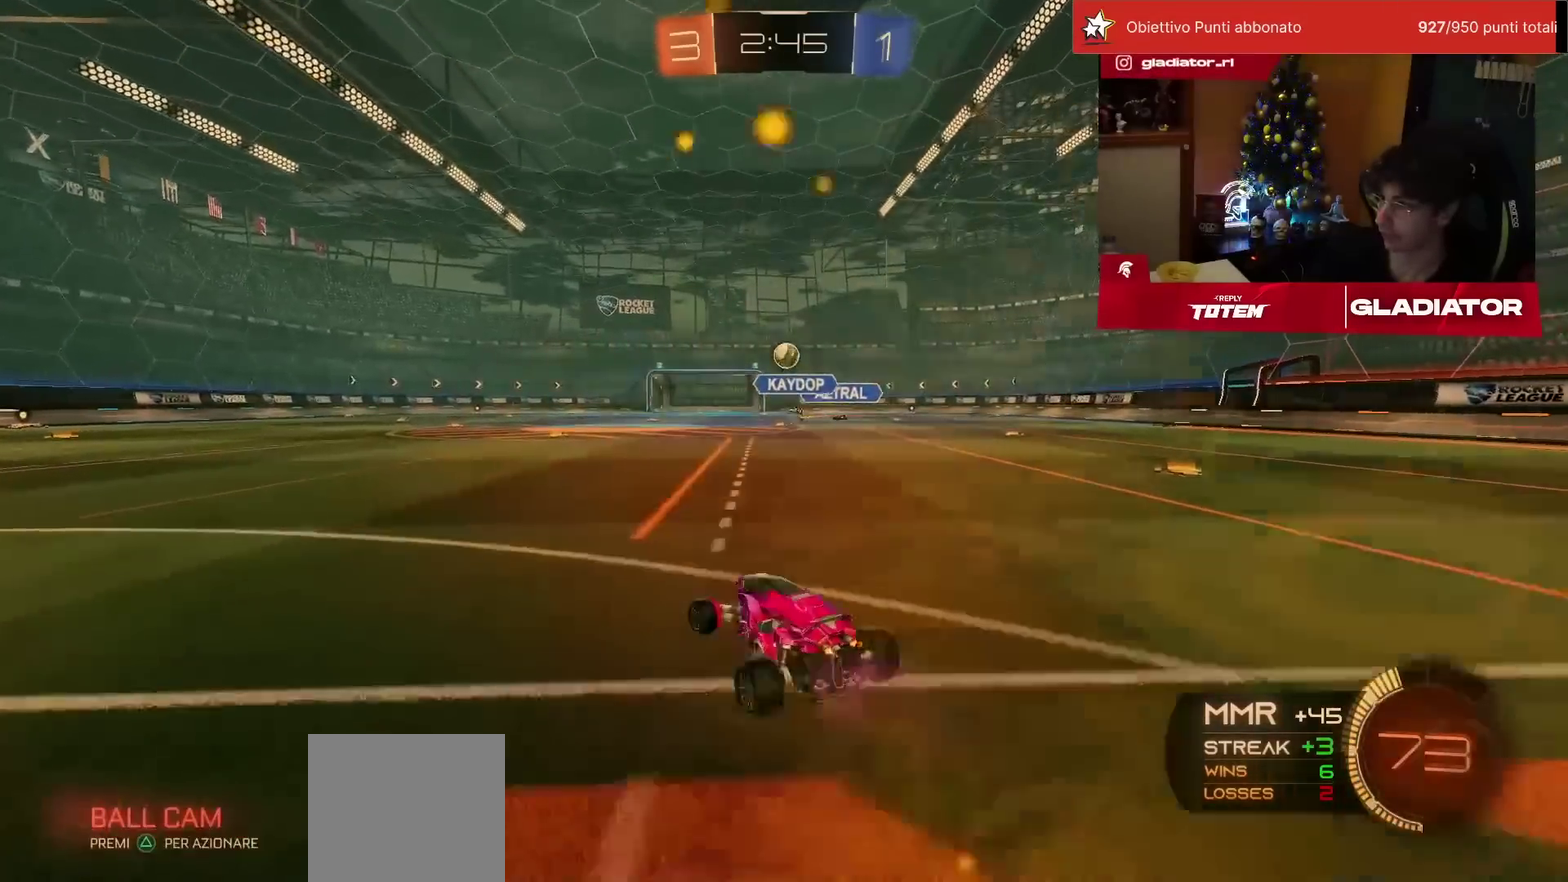
{"buttons": ["R2"], "left_stick": "left", "events": [[100, "SQUARE", "up"]]}
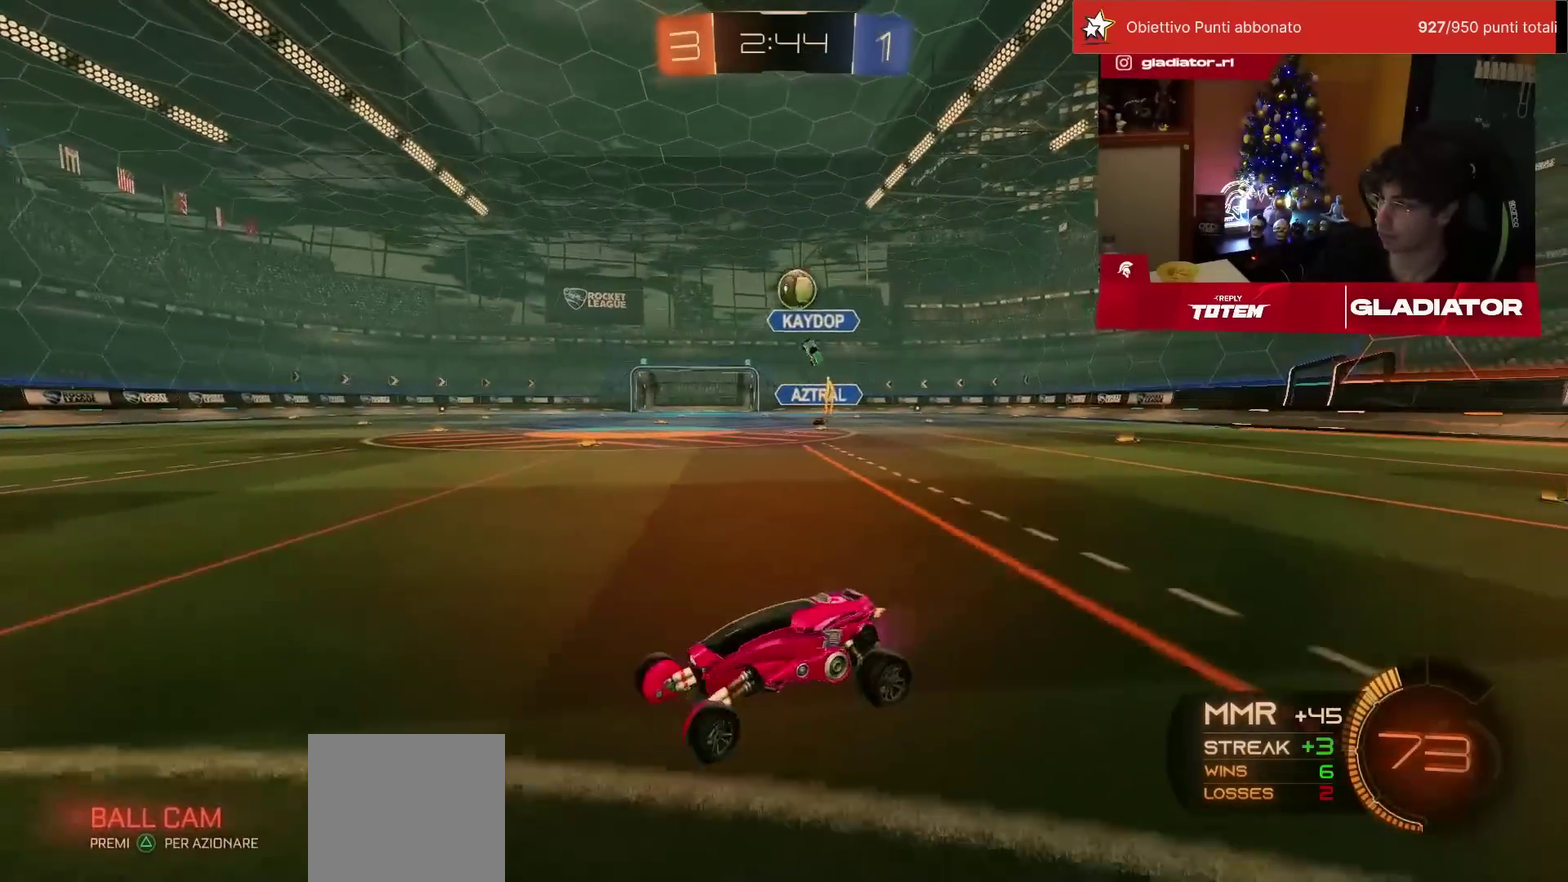
{"buttons": [], "left_stick": "center", "events": [[67, "left_stick", "up-left"], [250, "left_stick", "up"], [300, "left_stick", "center"], [417, "R2", "up"]]}
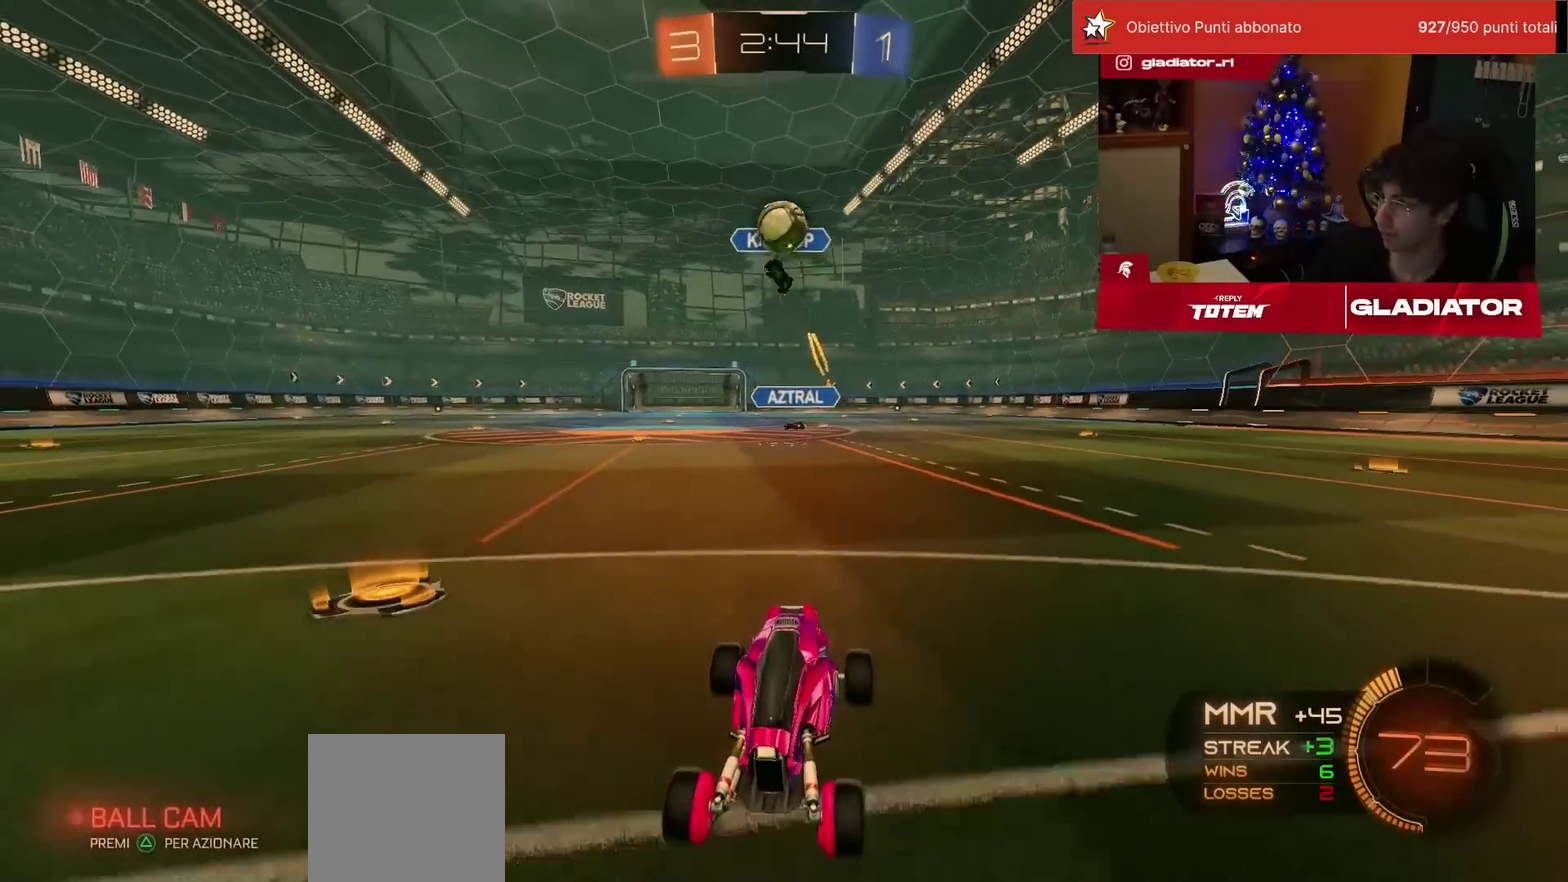
{"buttons": ["L2", "R1", "R2"], "left_stick": "right", "events": [[33, "CROSS", "down"], [50, "SQUARE", "down"], [67, "left_stick", "down"], [83, "R2", "down"], [150, "SQUARE", "up"], [183, "CROSS", "up"], [200, "left_stick", "center"], [233, "CROSS", "down"], [317, "CROSS", "up"], [317, "L2", "down"], [317, "R1", "down"], [317, "left_stick", "down-right"], [400, "R1", "up"], [433, "left_stick", "right"], [467, "R1", "down"]]}
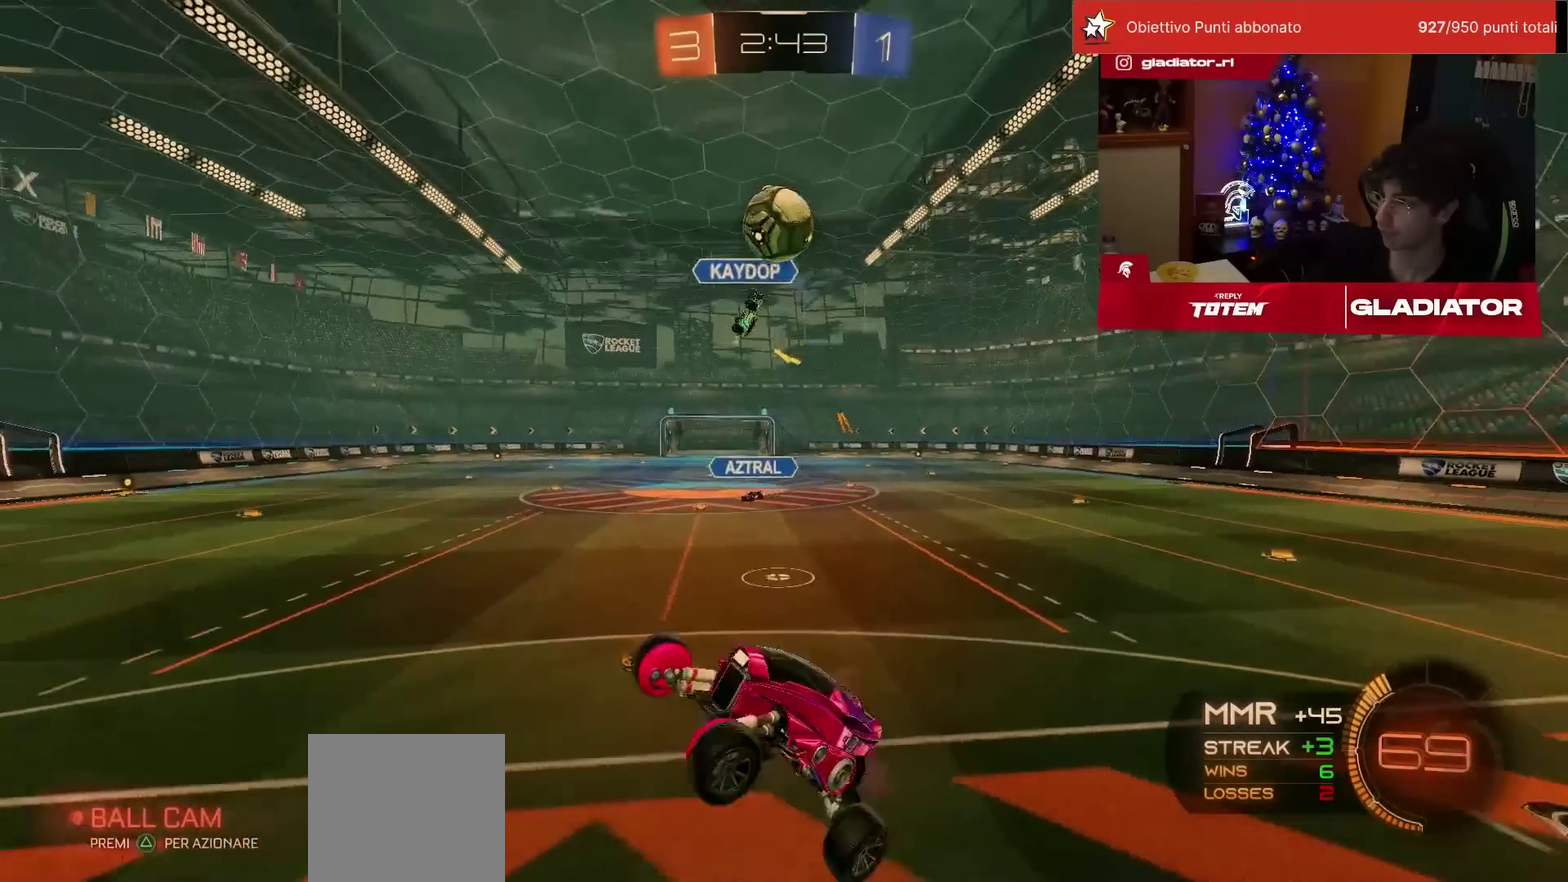
{"buttons": ["R2"], "left_stick": "center", "events": [[17, "left_stick", "up-right"], [33, "R1", "up"], [200, "left_stick", "center"], [250, "L2", "up"], [283, "left_stick", "up-left"], [333, "R1", "down"], [400, "R1", "up"], [417, "left_stick", "center"]]}
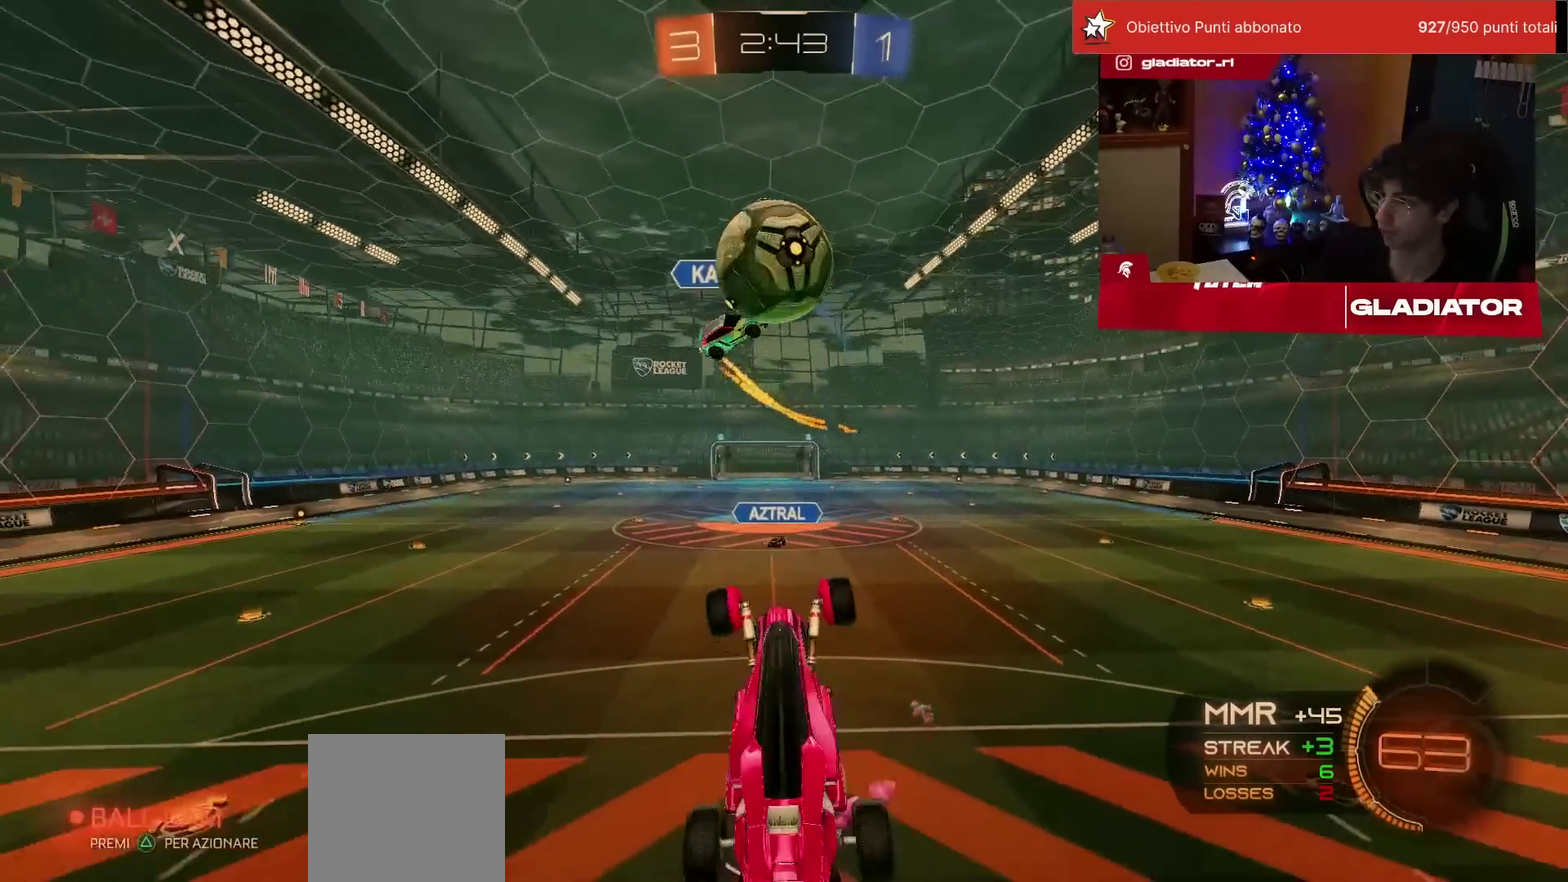
{"buttons": ["R2"], "left_stick": "down", "events": [[117, "R1", "down"], [233, "left_stick", "down-left"], [383, "left_stick", "down"], [467, "R1", "up"]]}
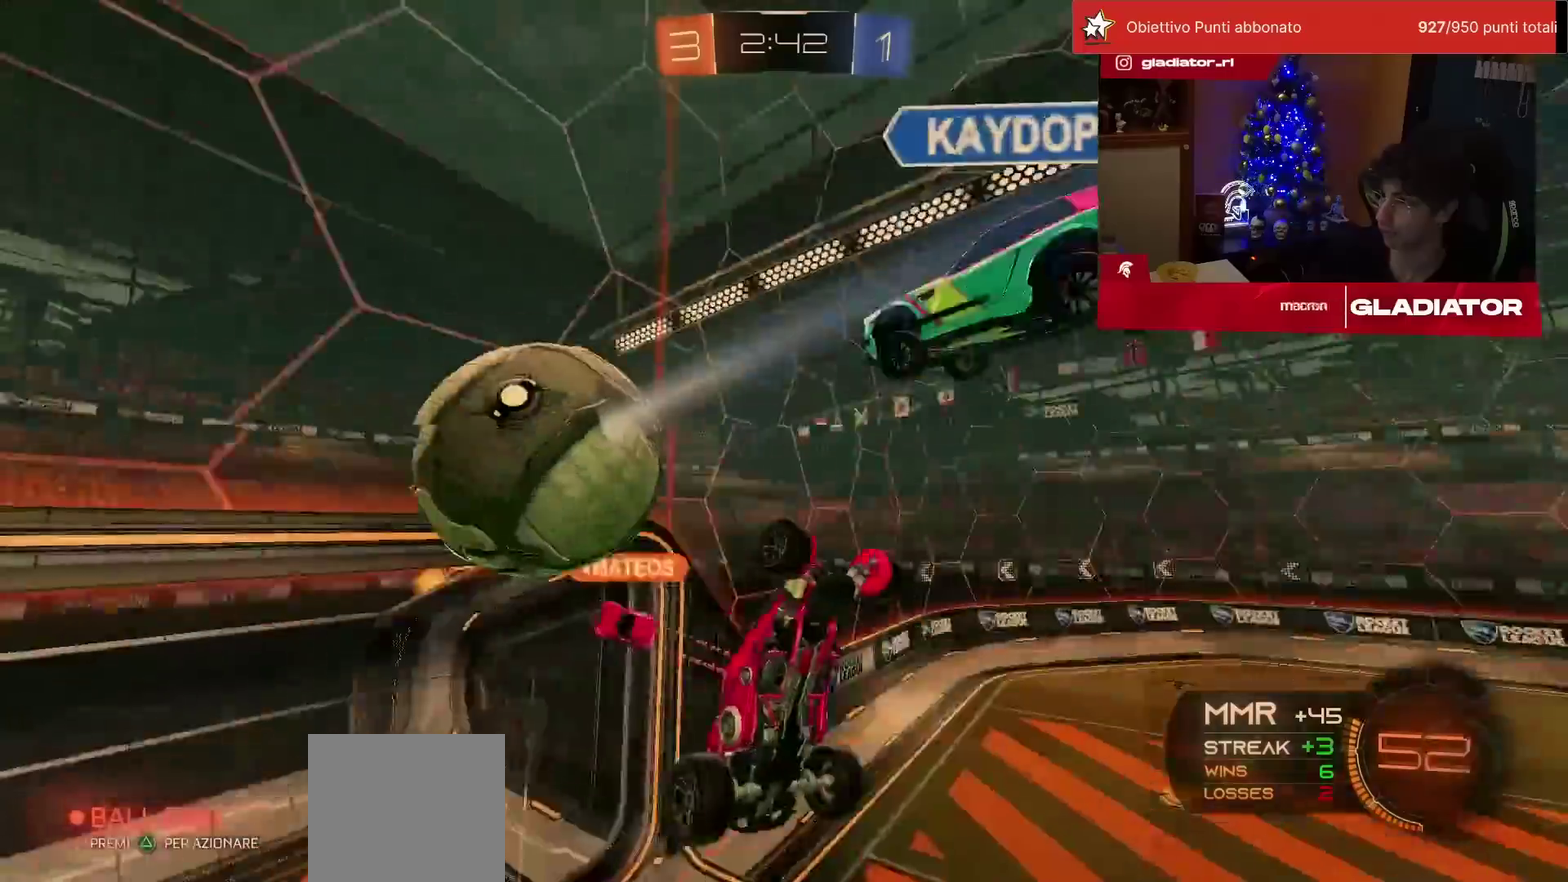
{"buttons": ["R2"], "left_stick": "center", "events": [[50, "left_stick", "down-right"], [117, "left_stick", "center"]]}
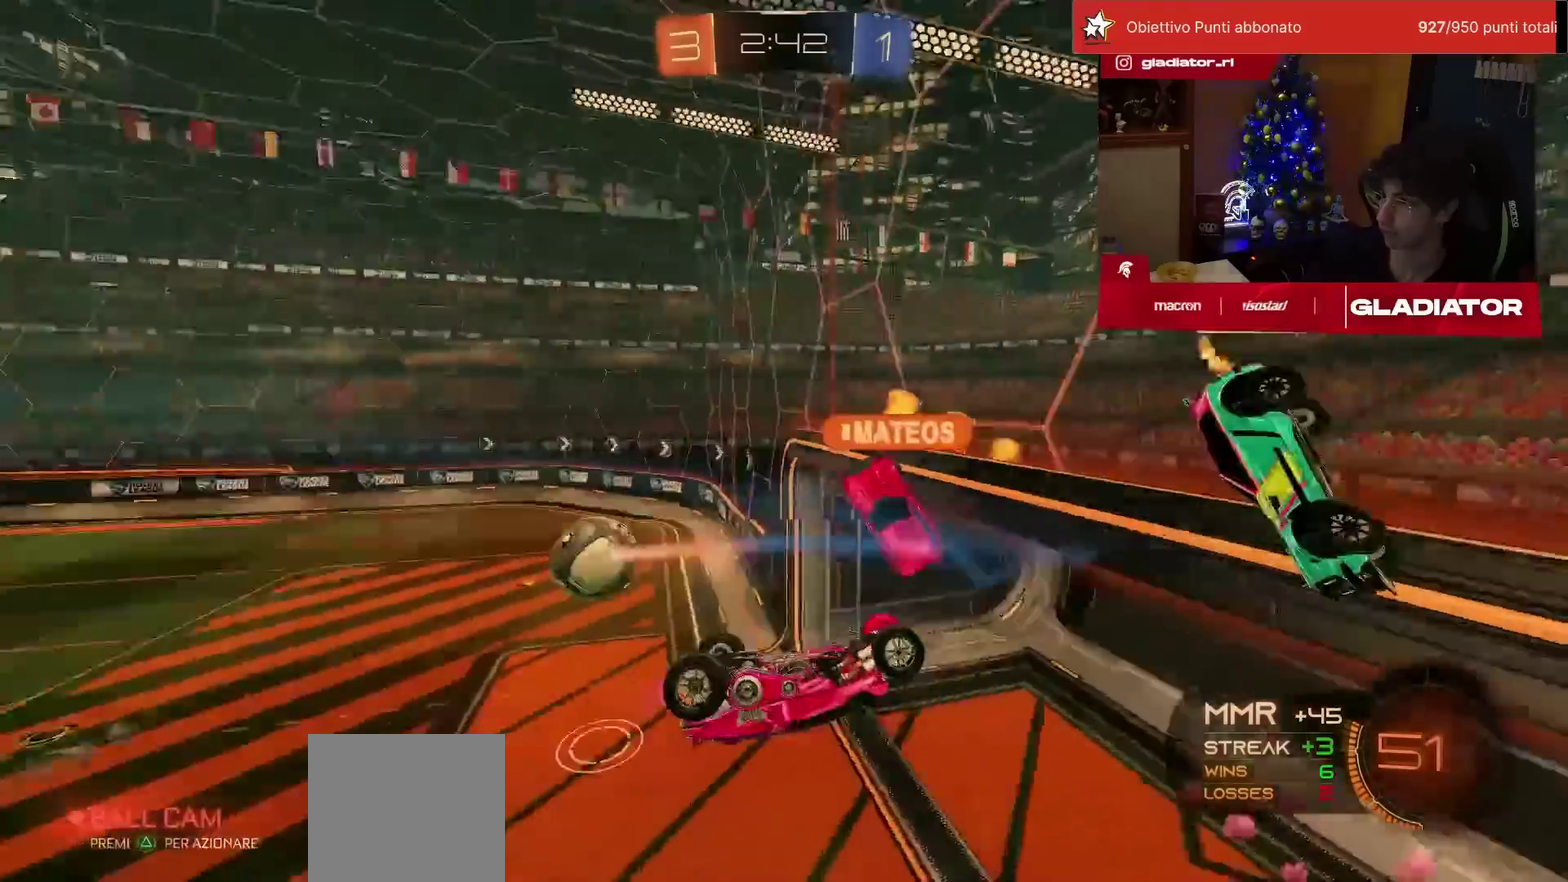
{"buttons": ["R2"], "left_stick": "right", "events": [[50, "left_stick", "down"], [283, "L1", "down"], [283, "left_stick", "down-right"], [417, "left_stick", "right"], [433, "L1", "up"]]}
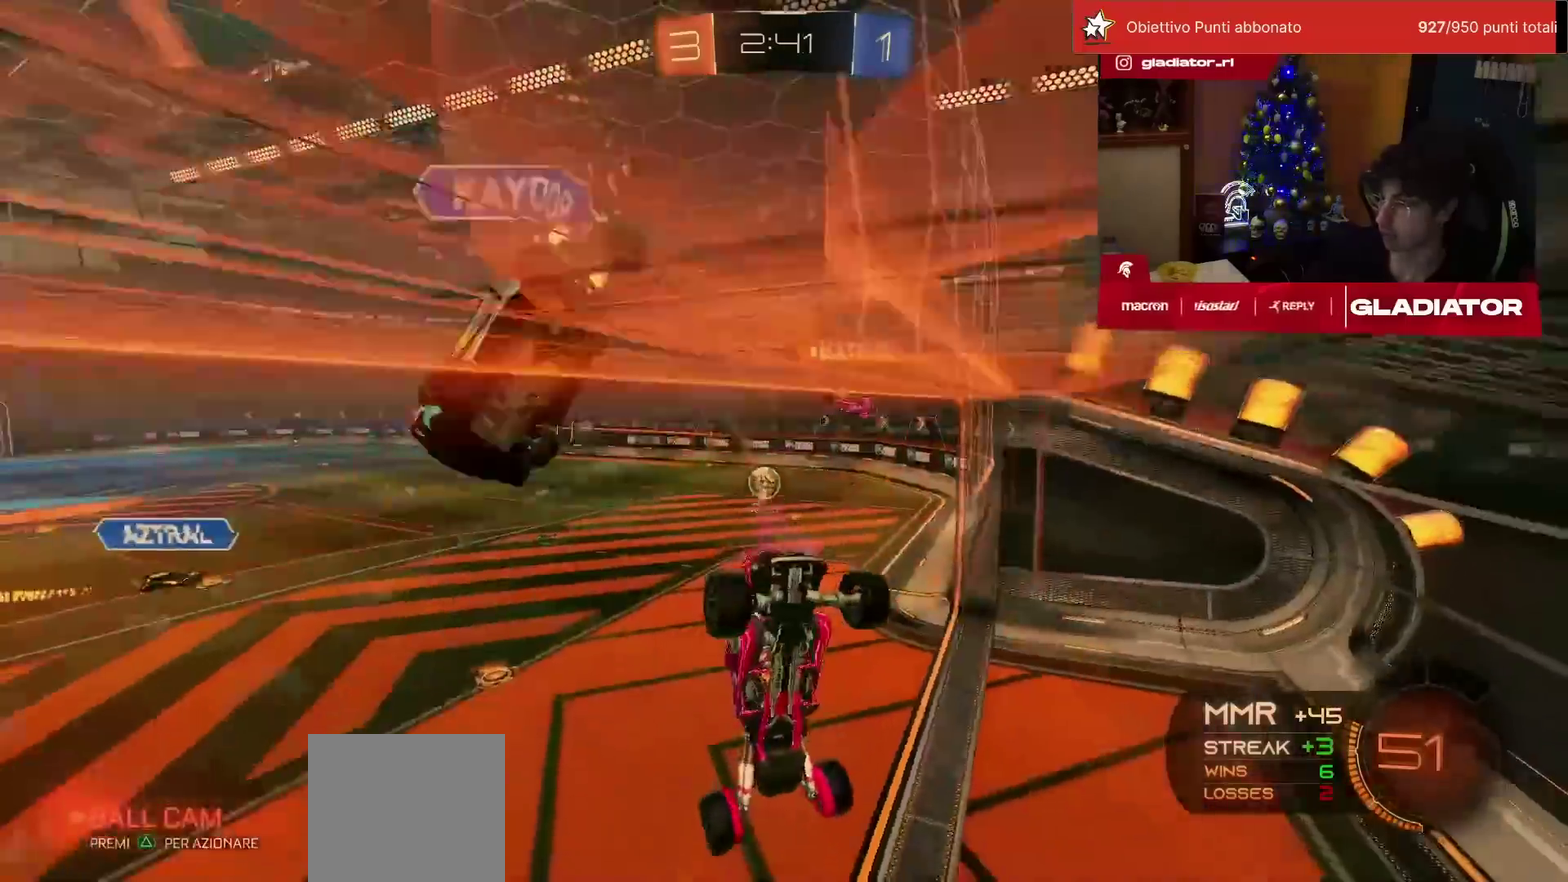
{"buttons": ["R2"], "left_stick": "center", "events": [[117, "left_stick", "center"], [350, "left_stick", "right"], [467, "left_stick", "center"]]}
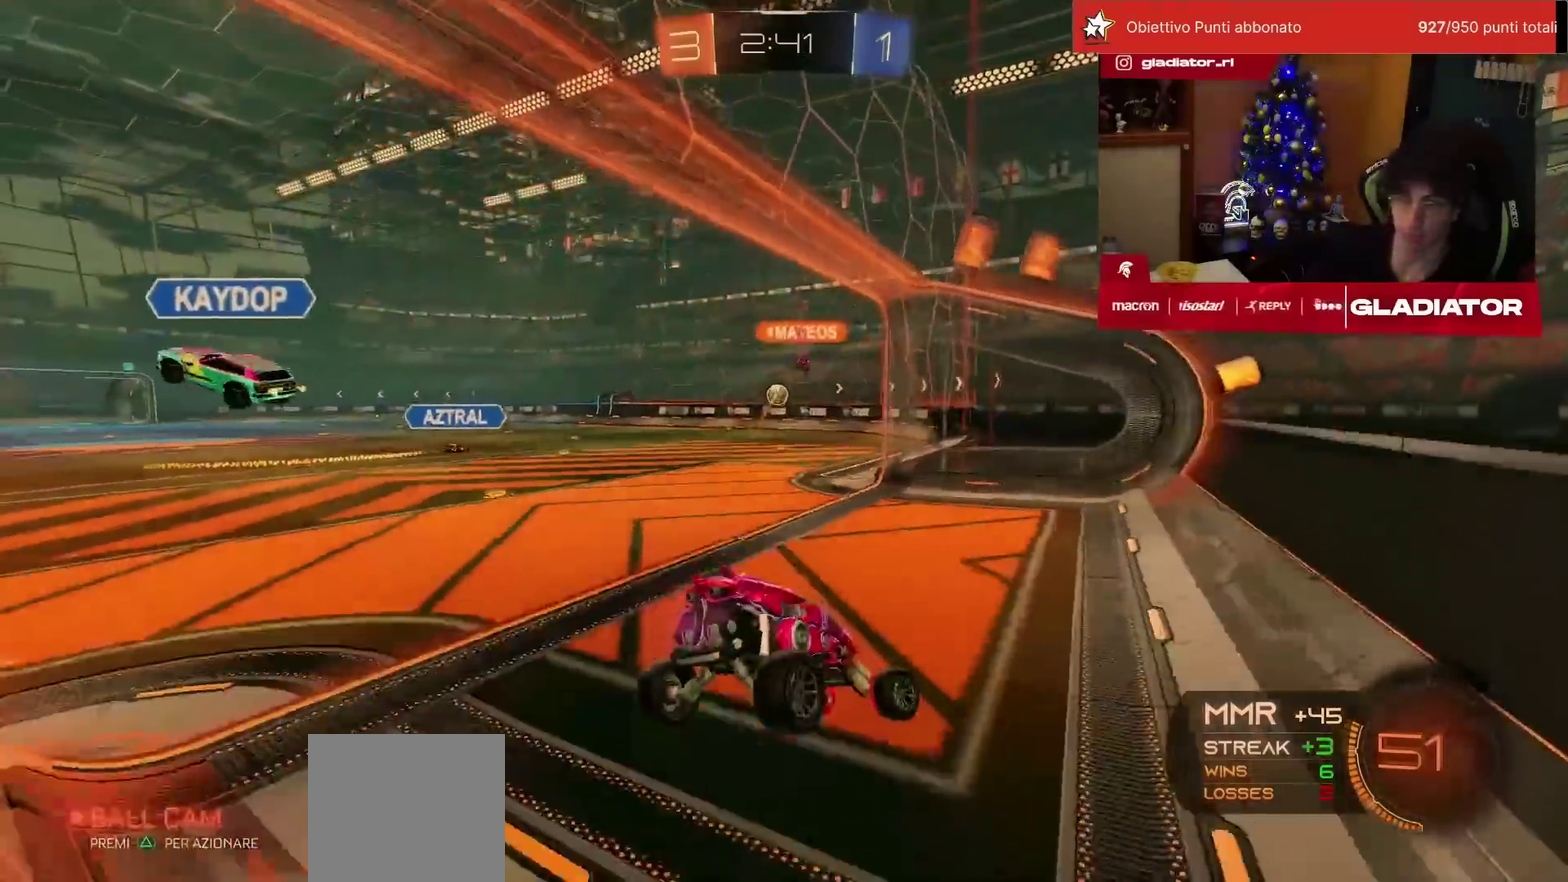
{"buttons": ["R2"], "left_stick": "up-left", "events": [[117, "SQUARE", "down"], [133, "left_stick", "up-right"], [183, "SQUARE", "up"], [267, "SQUARE", "down"], [283, "left_stick", "up"], [317, "SQUARE", "up"], [350, "left_stick", "up-left"]]}
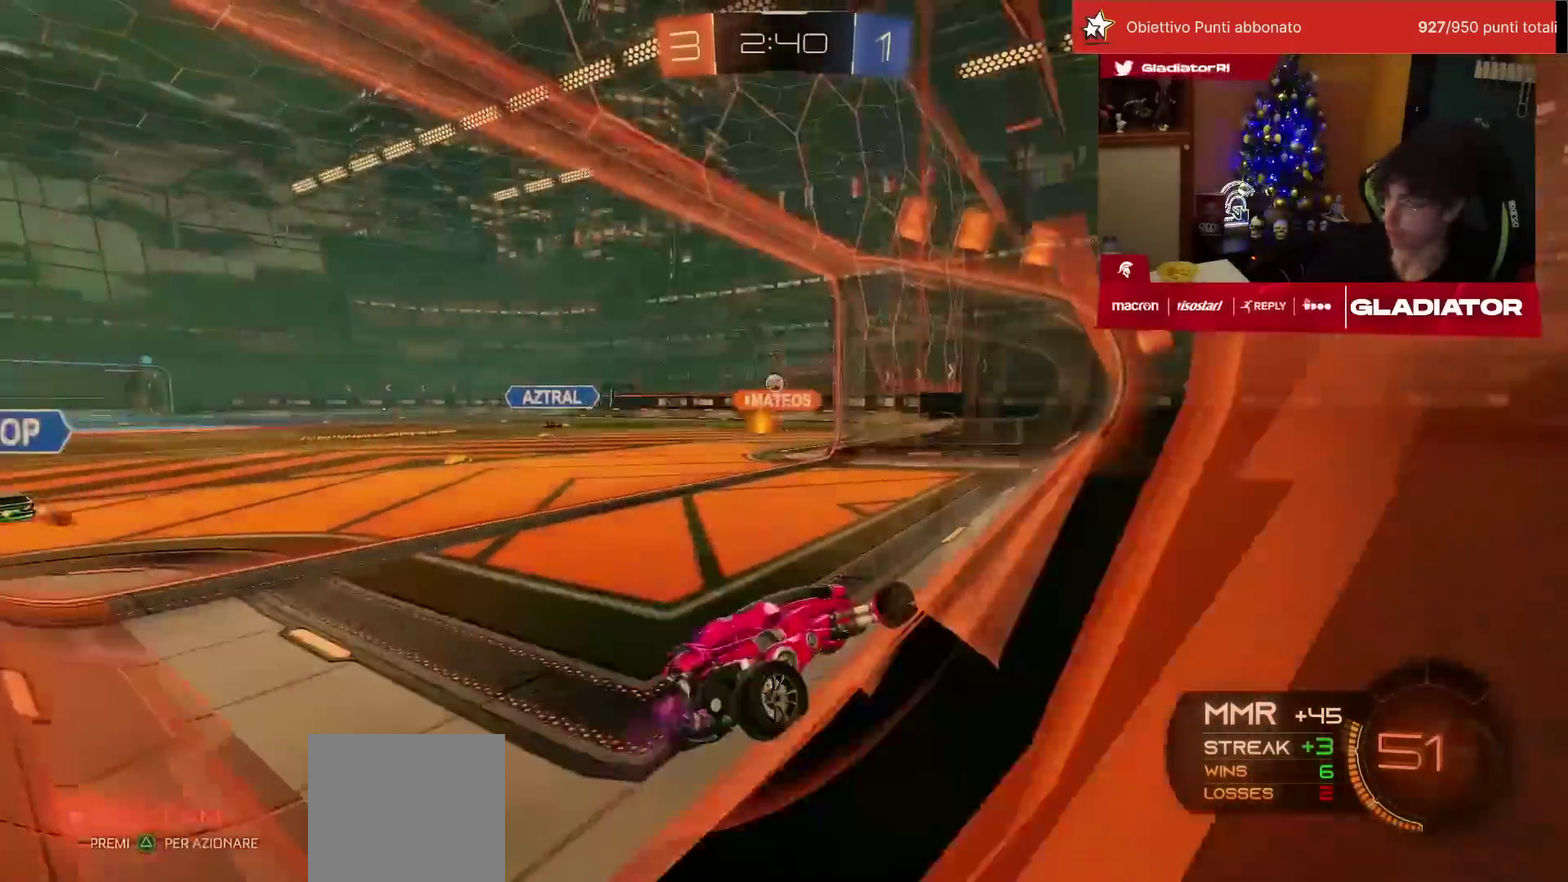
{"buttons": ["R2"], "left_stick": "left", "events": [[217, "left_stick", "center"], [483, "left_stick", "left"]]}
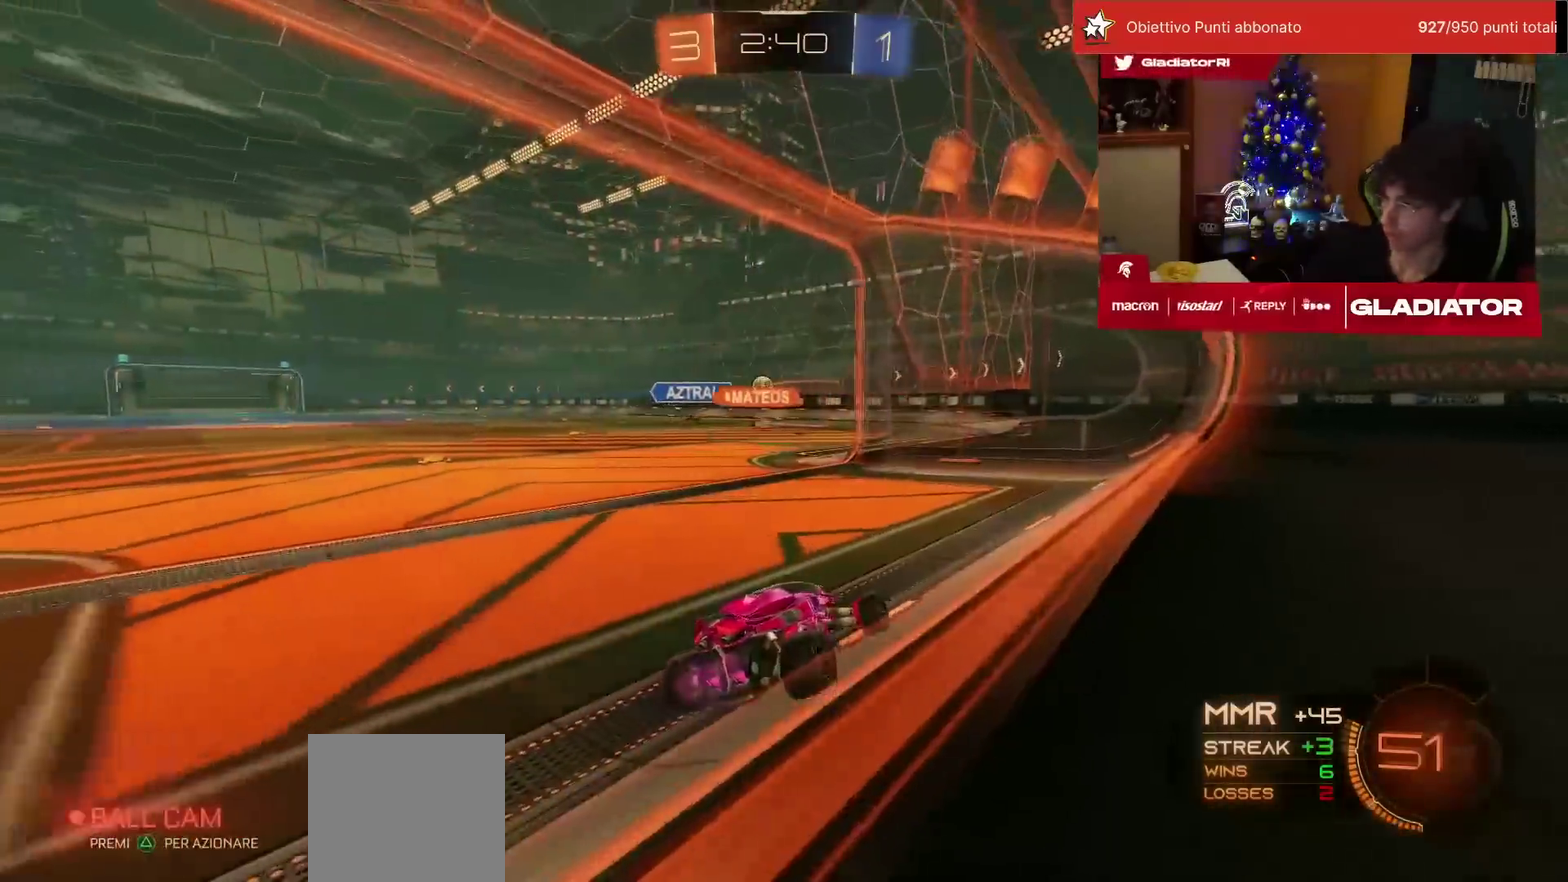
{"buttons": ["R2"], "left_stick": "center", "events": [[100, "left_stick", "center"], [250, "left_stick", "left"], [450, "left_stick", "center"]]}
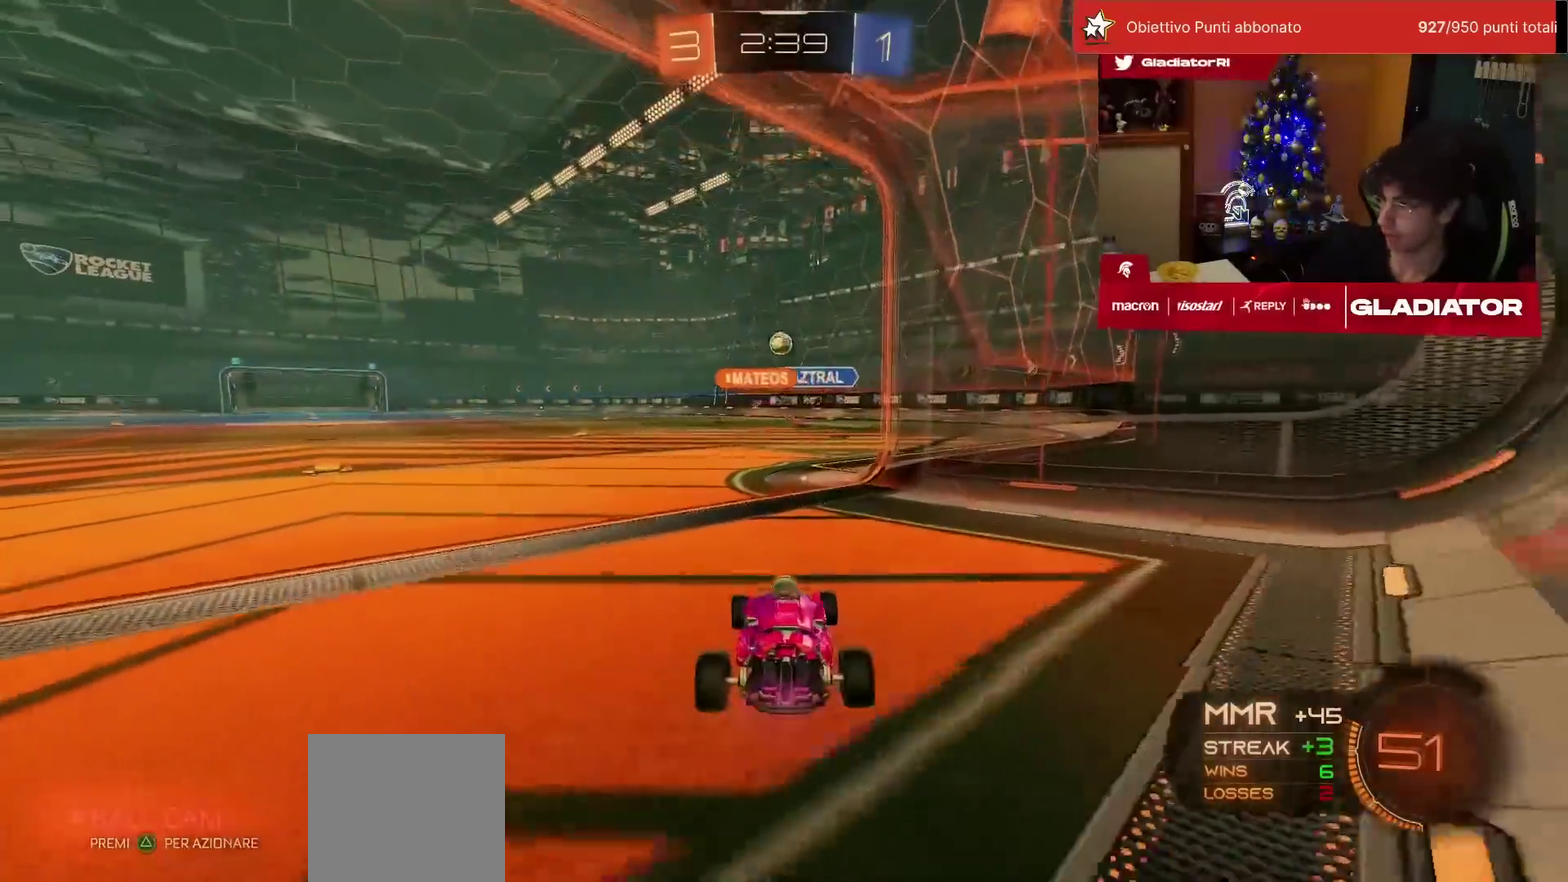
{"buttons": ["R2"], "left_stick": "up", "events": [[250, "left_stick", "right"], [417, "left_stick", "up-right"], [483, "left_stick", "up"]]}
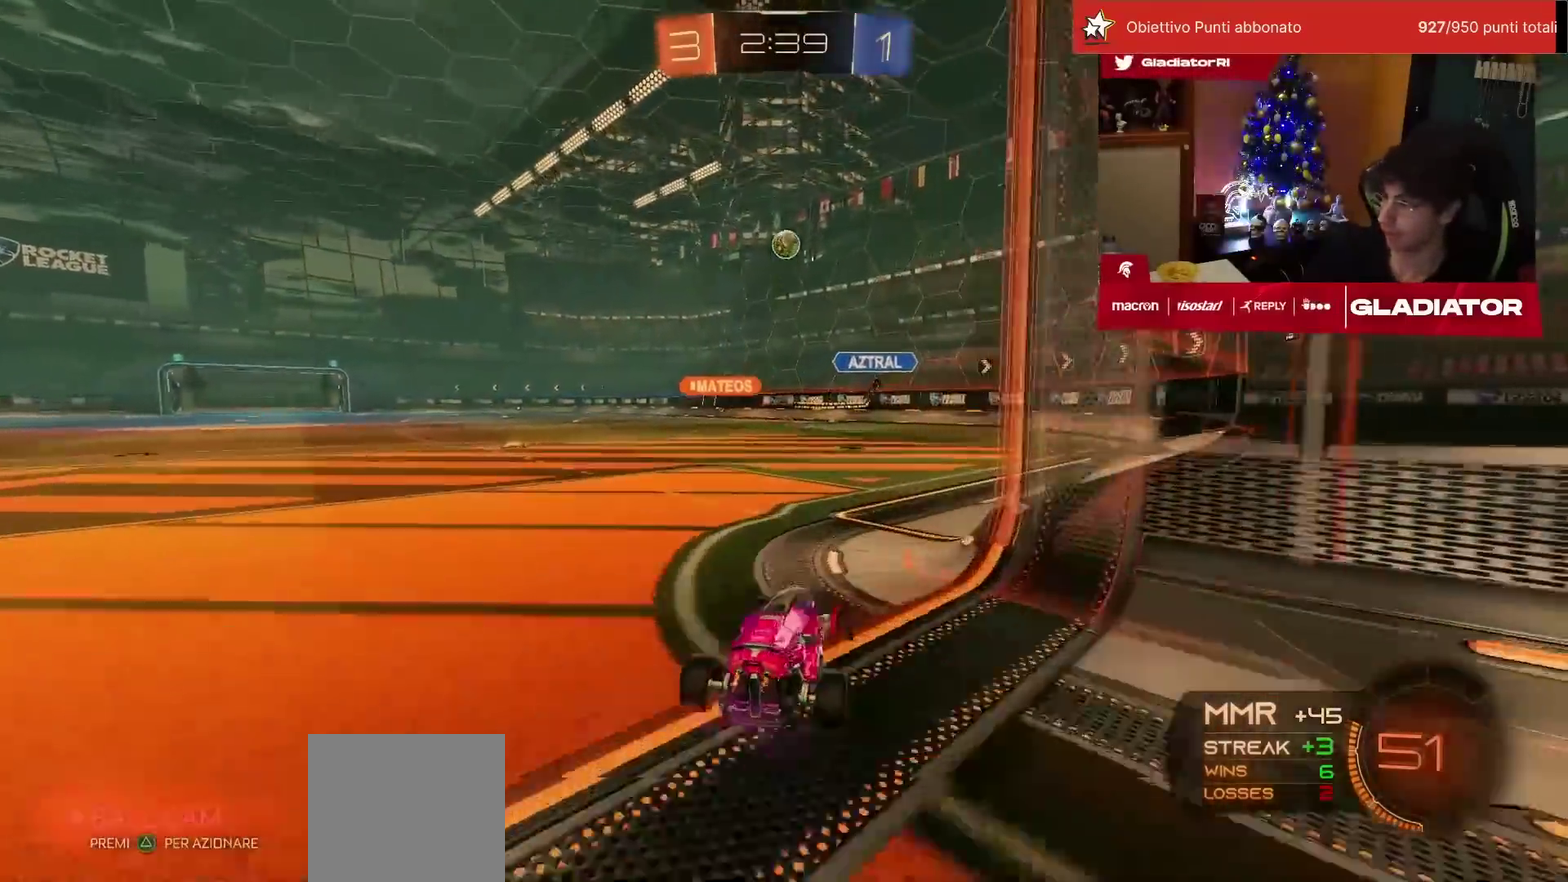
{"buttons": ["R2"], "left_stick": "center", "events": [[33, "left_stick", "up-left"], [167, "left_stick", "right"], [200, "SQUARE", "down"], [333, "SQUARE", "up"], [383, "left_stick", "up-right"], [433, "left_stick", "center"]]}
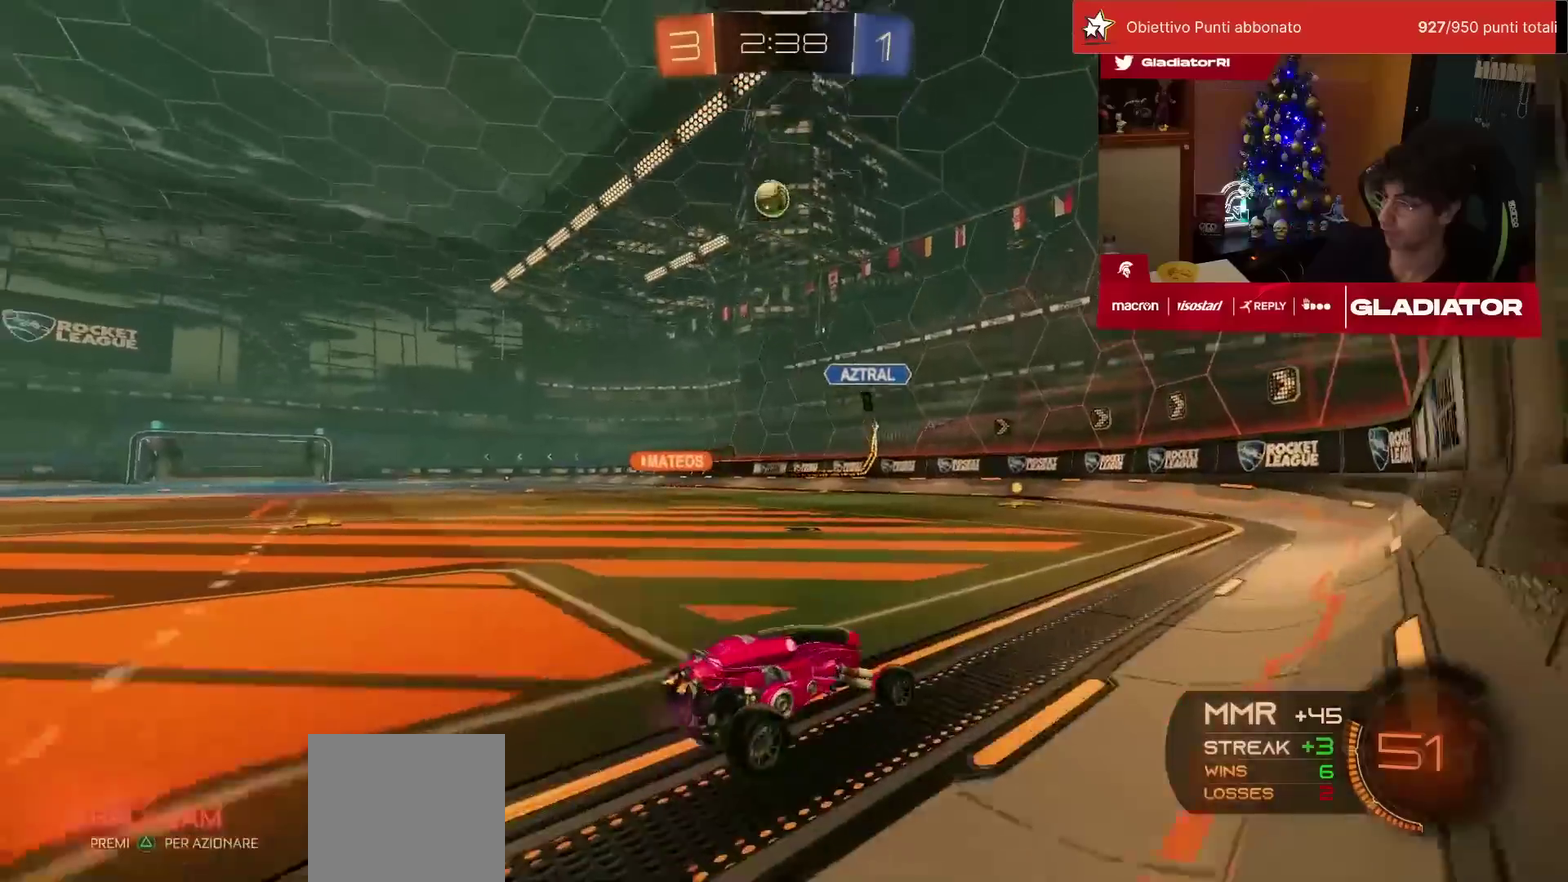
{"buttons": ["R2"], "left_stick": "up-right", "events": [[50, "left_stick", "right"], [100, "SQUARE", "down"], [183, "SQUARE", "up"], [267, "left_stick", "up-right"], [333, "left_stick", "center"], [400, "left_stick", "up-right"]]}
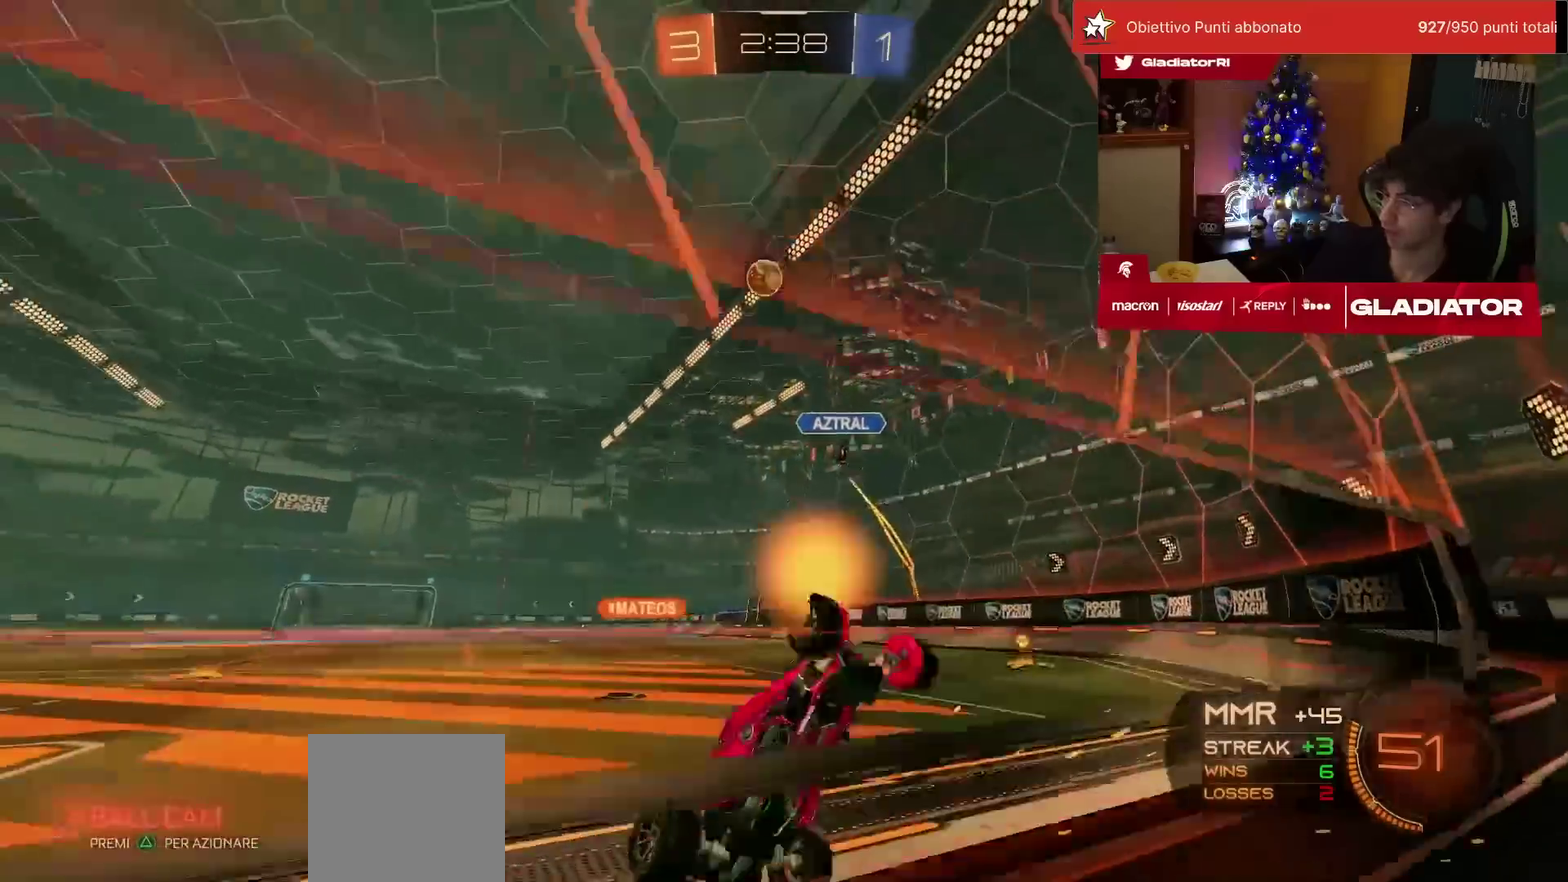
{"buttons": ["R2"], "left_stick": "center", "events": [[83, "left_stick", "center"]]}
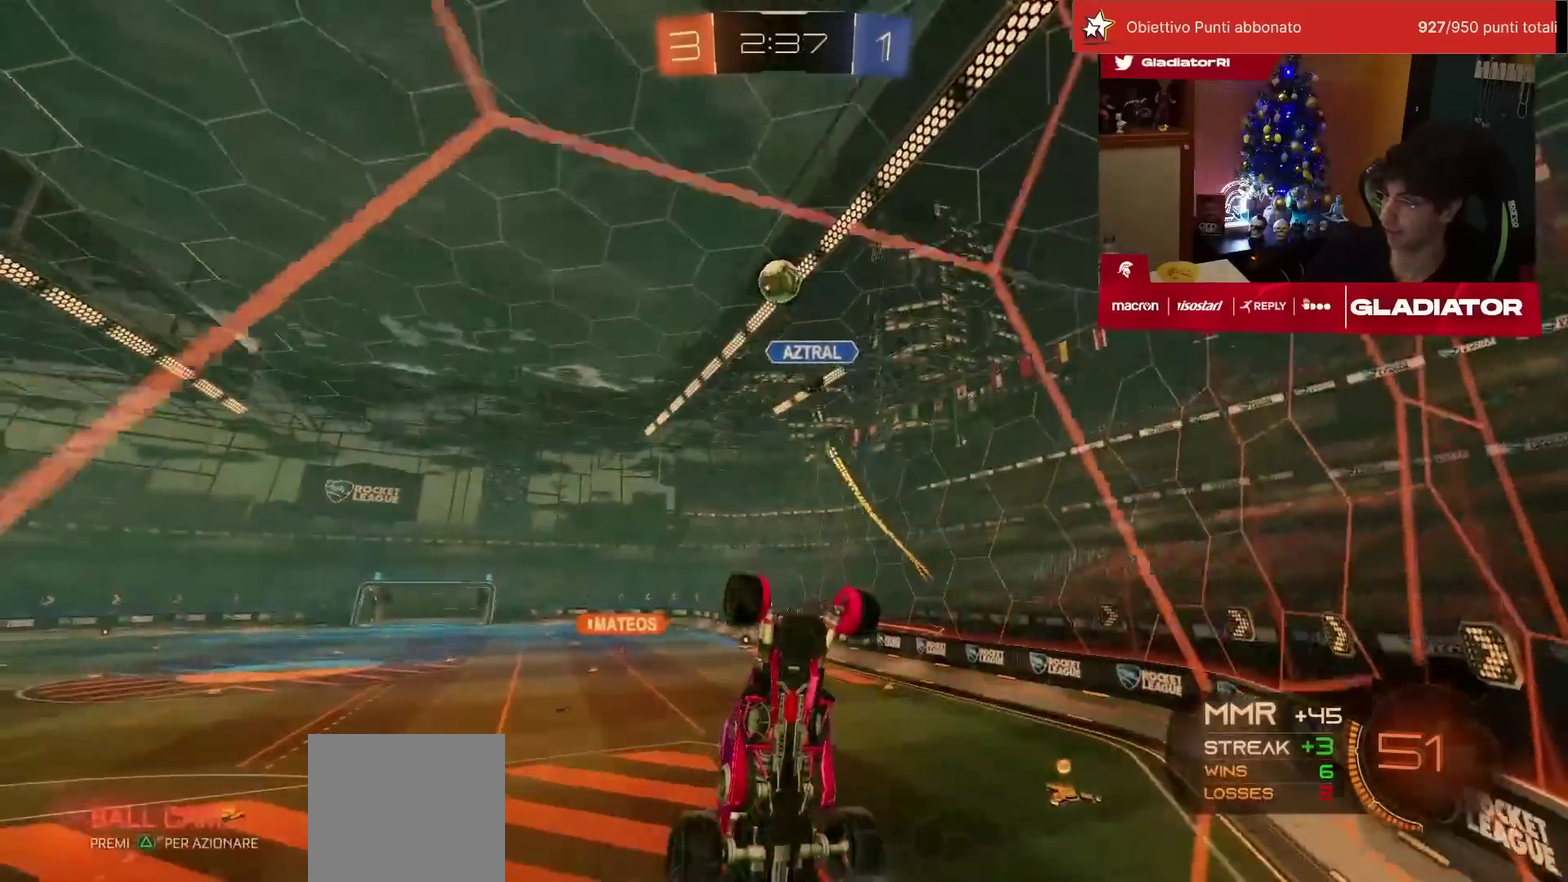
{"buttons": ["R2"], "left_stick": "right", "events": [[83, "SQUARE", "down"], [117, "left_stick", "up-right"], [167, "left_stick", "center"], [183, "SQUARE", "up"], [383, "L2", "down"], [383, "R2", "up"], [383, "left_stick", "right"], [500, "L2", "up"], [500, "R2", "down"]]}
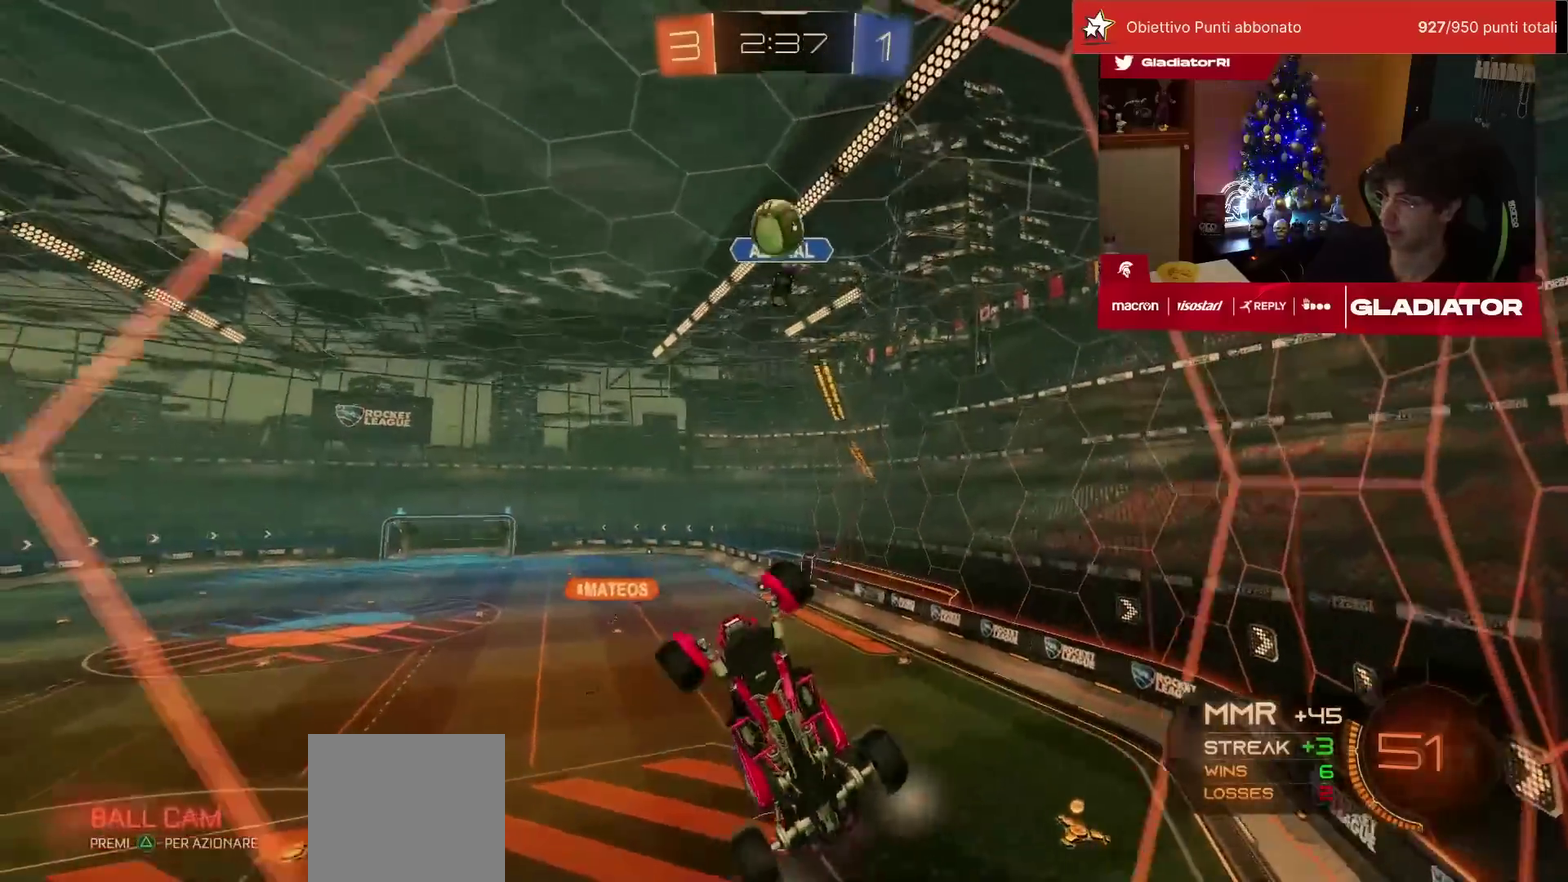
{"buttons": ["R2"], "left_stick": "right", "events": [[67, "left_stick", "center"], [333, "R2", "up"], [350, "left_stick", "right"], [400, "L2", "down"], [450, "R2", "down"], [500, "L2", "up"]]}
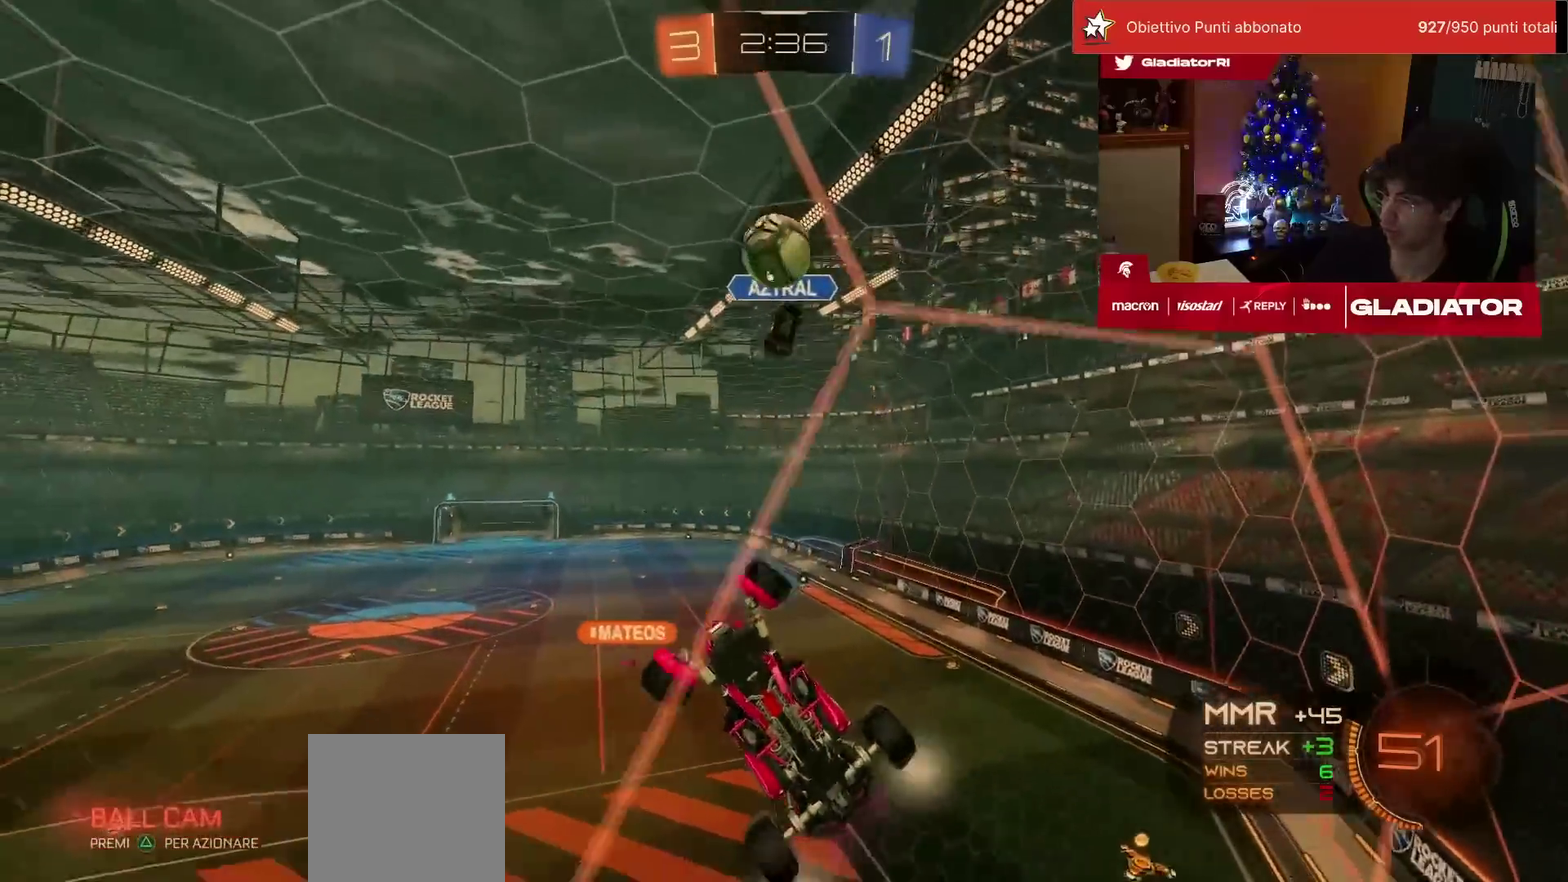
{"buttons": ["R2"], "left_stick": "right", "events": [[217, "SQUARE", "down"], [383, "SQUARE", "up"]]}
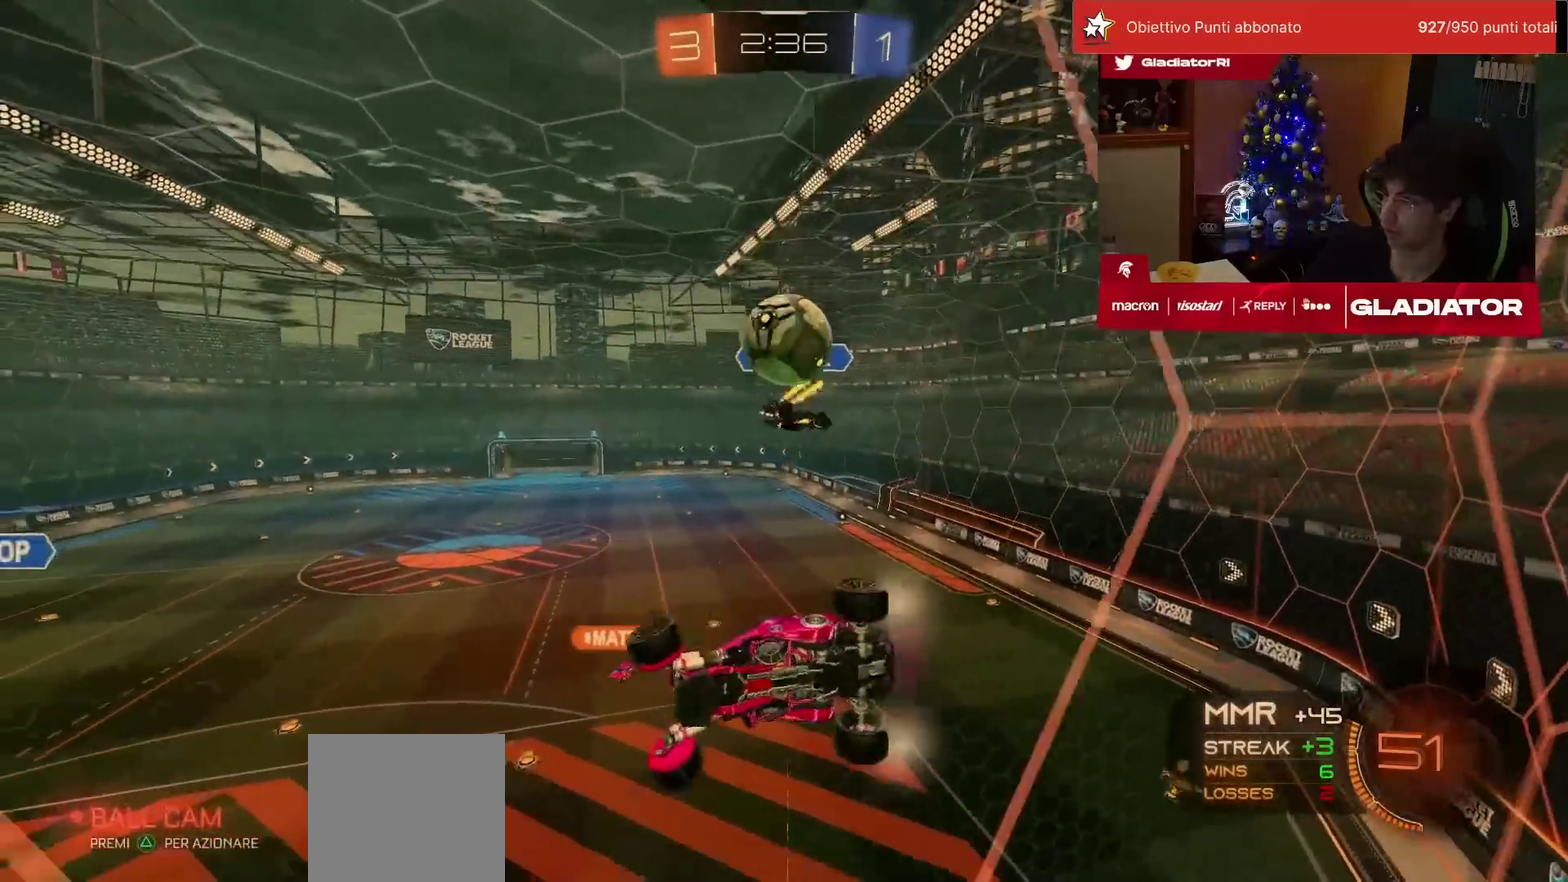
{"buttons": ["CROSS", "SQUARE", "R2"], "left_stick": "down", "events": [[383, "CROSS", "down"], [383, "L2", "down"], [383, "SQUARE", "down"], [383, "left_stick", "down"], [483, "L2", "up"]]}